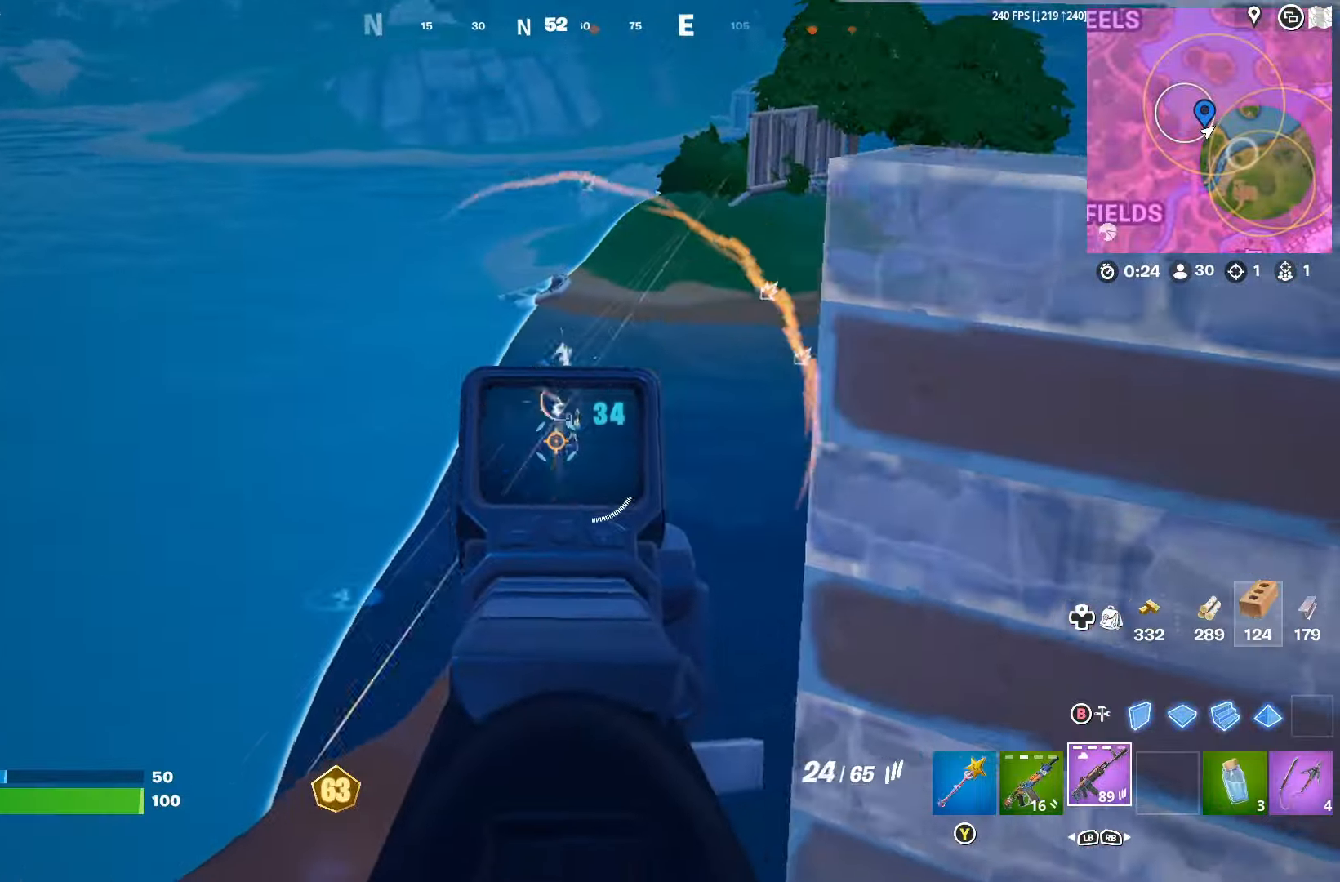
Gameplay with a controller (Xbox layout); each line is a JSON object with the inputs held at the frame after it. "events" lists button and stick changes between this image and that frame as [ms after this image, input, new state], when the widget could be followed in between.
{"buttons": ["L2", "R2"], "left_stick": "center", "right_stick": "center", "events": [[67, "left_stick", "right"], [200, "left_stick", "left"], [200, "right_stick", "down-right"], [267, "left_stick", "right"], [333, "right_stick", "up-right"], [367, "R2", "up"], [400, "left_stick", "left"], [434, "R2", "down"], [434, "right_stick", "center"], [500, "left_stick", "center"]]}
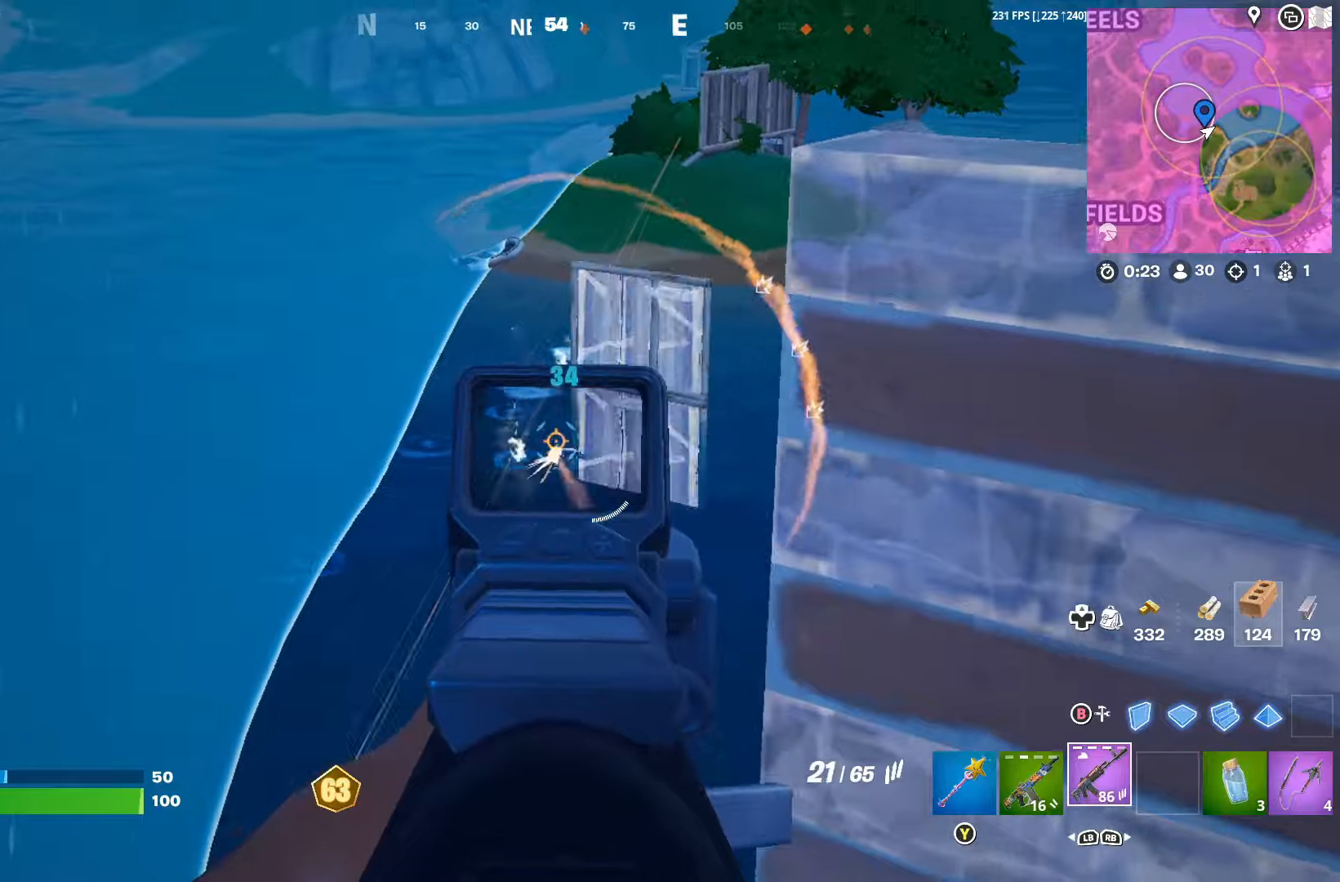
{"buttons": ["L2", "R2"], "left_stick": "down-left", "right_stick": "center", "events": [[34, "left_stick", "down-right"], [134, "left_stick", "down-left"], [200, "right_stick", "down"], [334, "right_stick", "up-right"], [400, "R2", "up"], [434, "L2", "up"], [467, "L2", "down"], [467, "right_stick", "center"], [500, "R2", "down"]]}
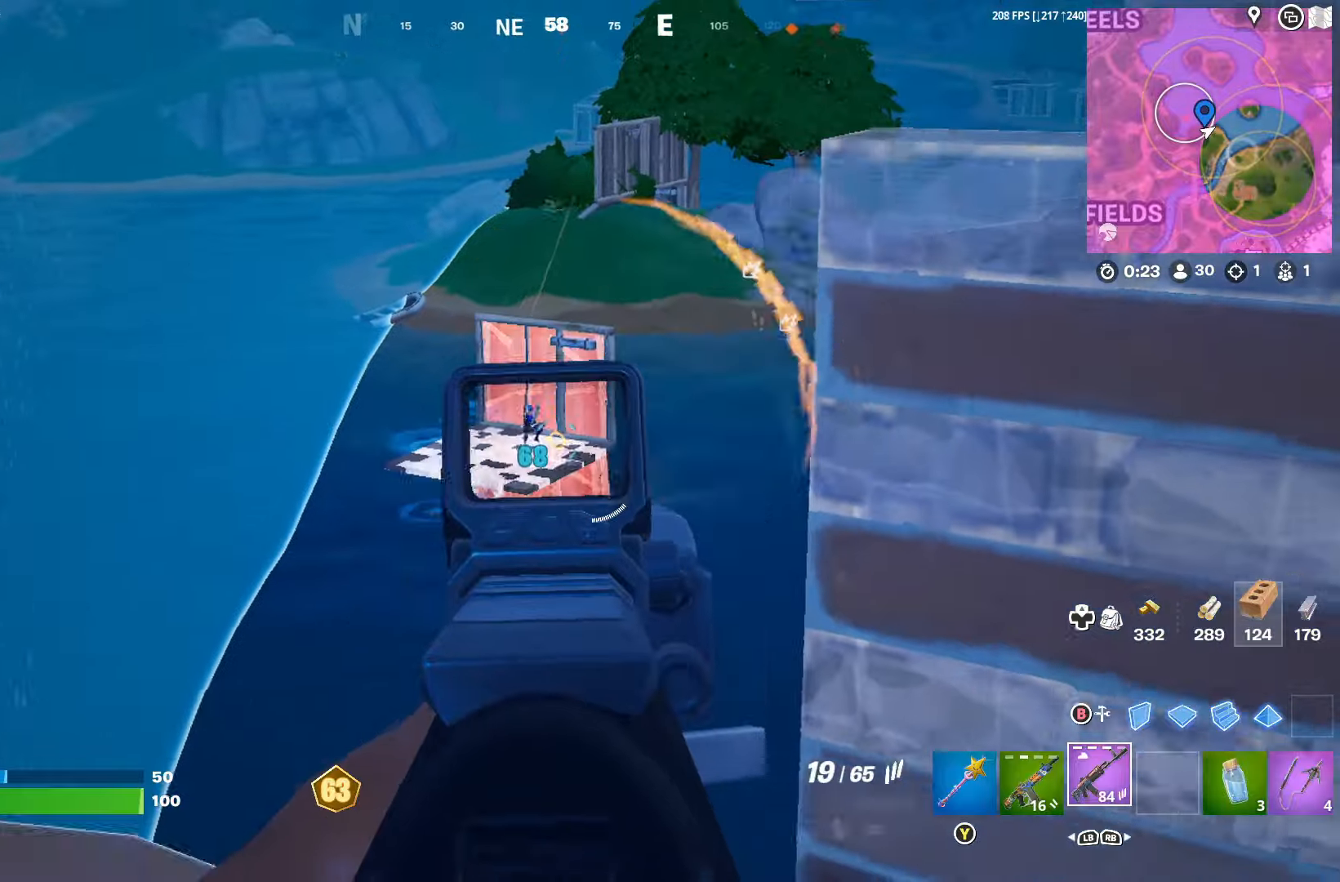
{"buttons": ["L2", "R2"], "left_stick": "left", "right_stick": "down-right", "events": [[100, "R2", "up"], [100, "left_stick", "right"], [134, "right_stick", "down-left"], [200, "R2", "down"], [300, "right_stick", "center"], [400, "right_stick", "down-right"], [500, "left_stick", "left"]]}
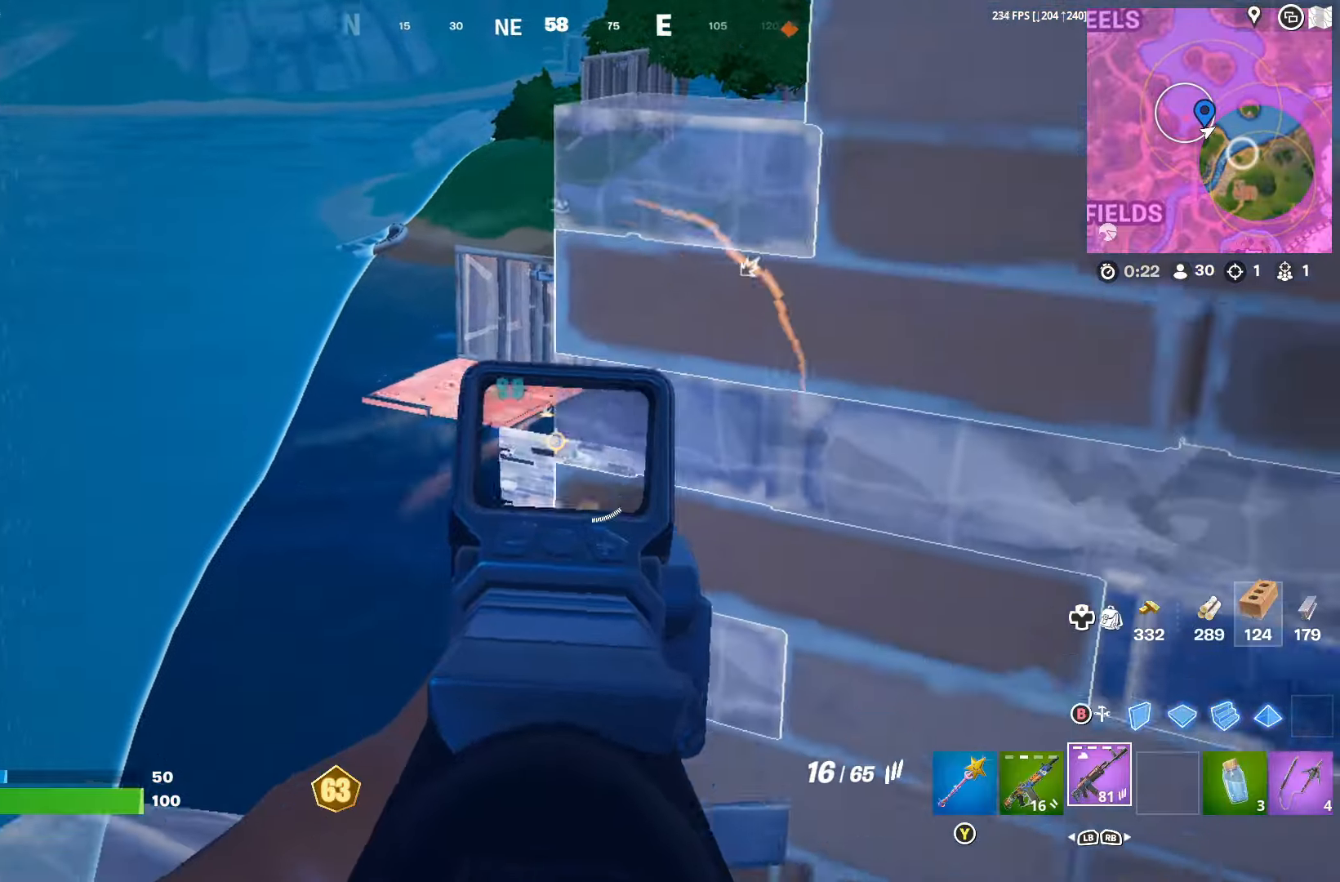
{"buttons": ["X"], "left_stick": "down-left", "right_stick": "center", "events": [[67, "R2", "up"], [134, "R2", "down"], [167, "right_stick", "center"], [234, "L2", "up"], [234, "R2", "up"], [267, "left_stick", "down-left"], [267, "right_stick", "left"], [434, "right_stick", "center"], [467, "X", "down"]]}
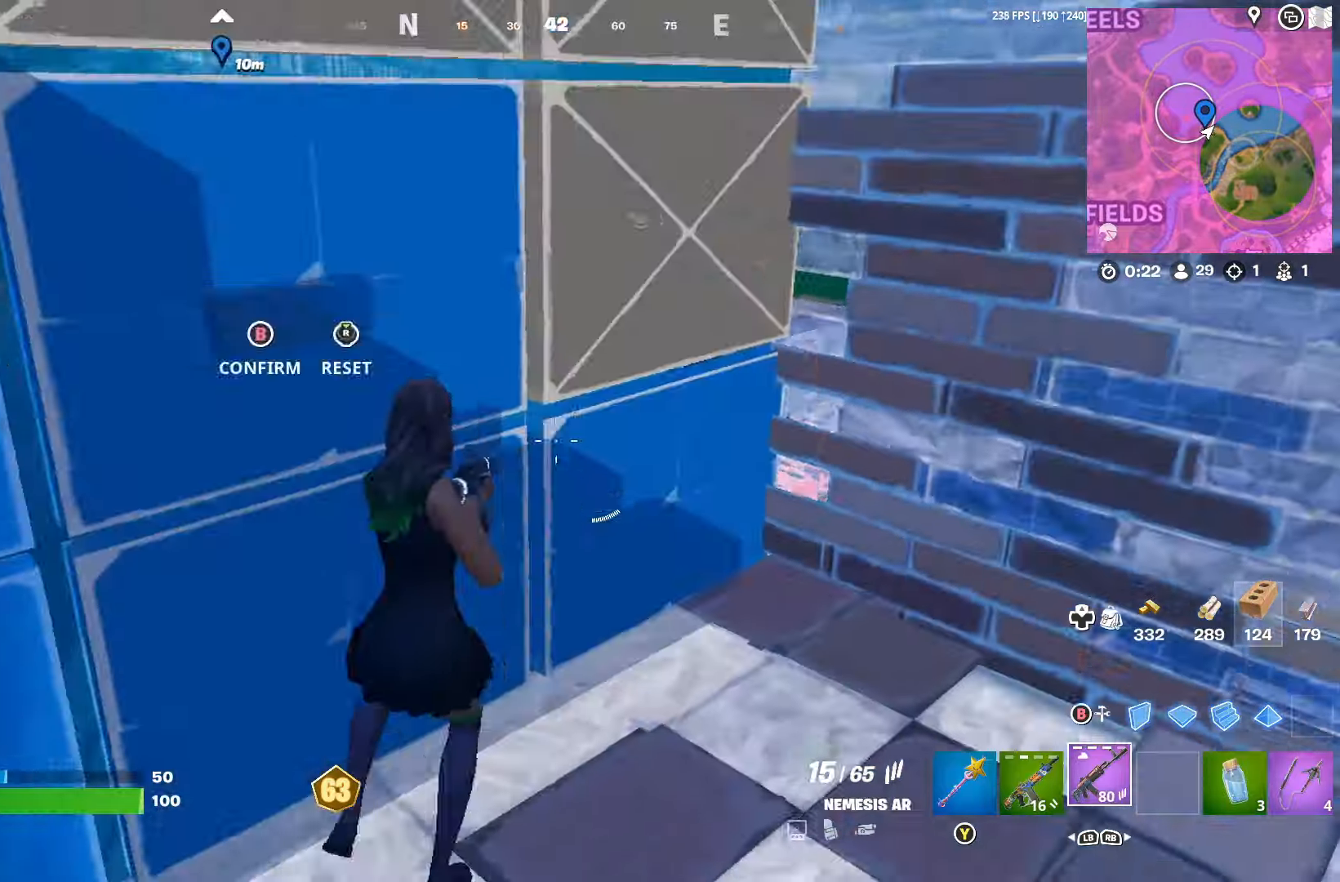
{"buttons": [], "left_stick": "right", "right_stick": "center", "events": [[34, "X", "up"], [100, "R3", "down"], [100, "left_stick", "down-right"], [134, "right_stick", "right"], [234, "right_stick", "up-right"], [267, "left_stick", "right"], [334, "R3", "up"], [367, "right_stick", "center"], [400, "R3", "down"], [500, "R3", "up"]]}
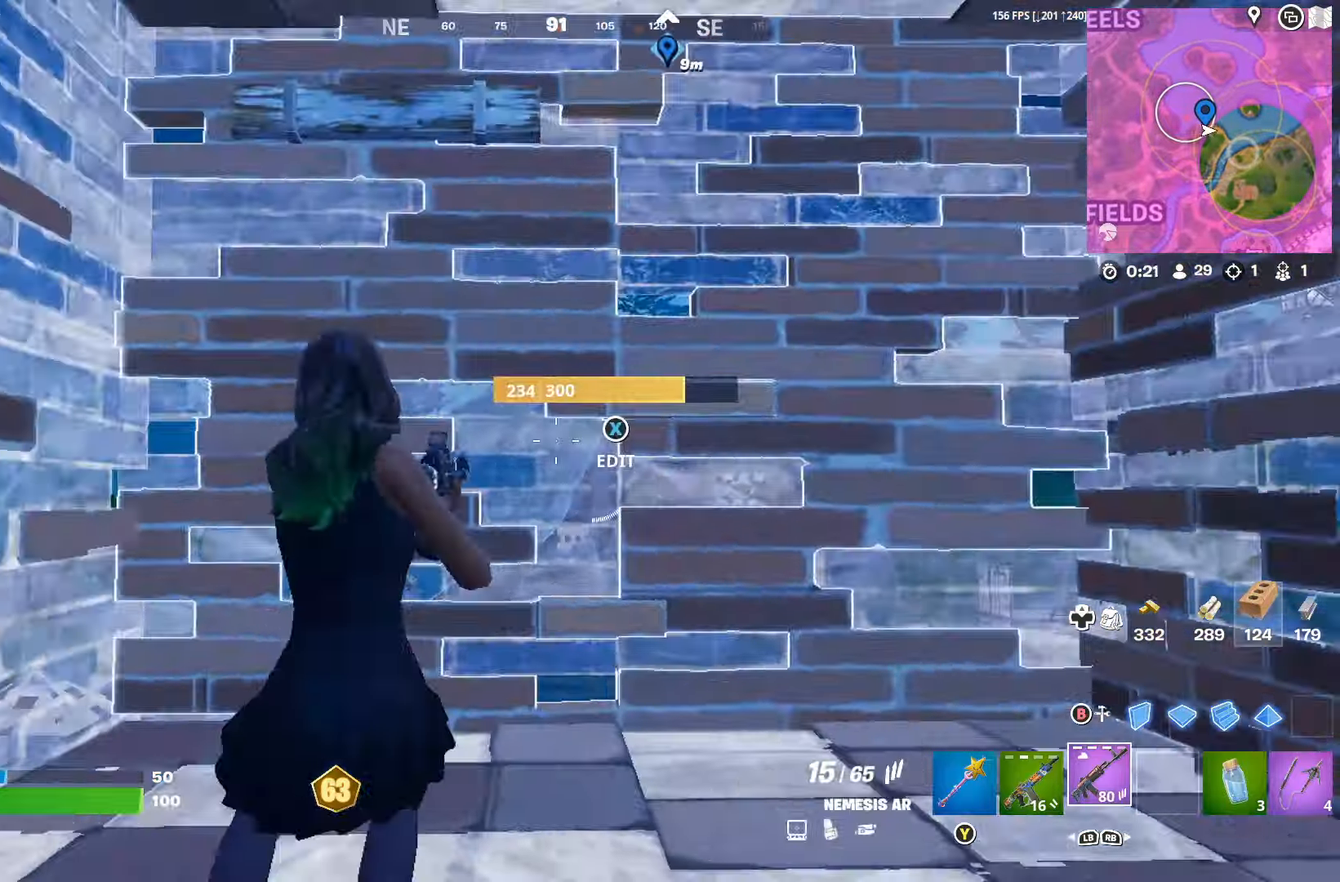
{"buttons": [], "left_stick": "up-left", "right_stick": "right", "events": [[100, "X", "down"], [100, "left_stick", "up-left"], [167, "R2", "down"], [200, "X", "up"], [200, "right_stick", "down-left"], [234, "R2", "up"], [334, "right_stick", "center"], [467, "right_stick", "right"]]}
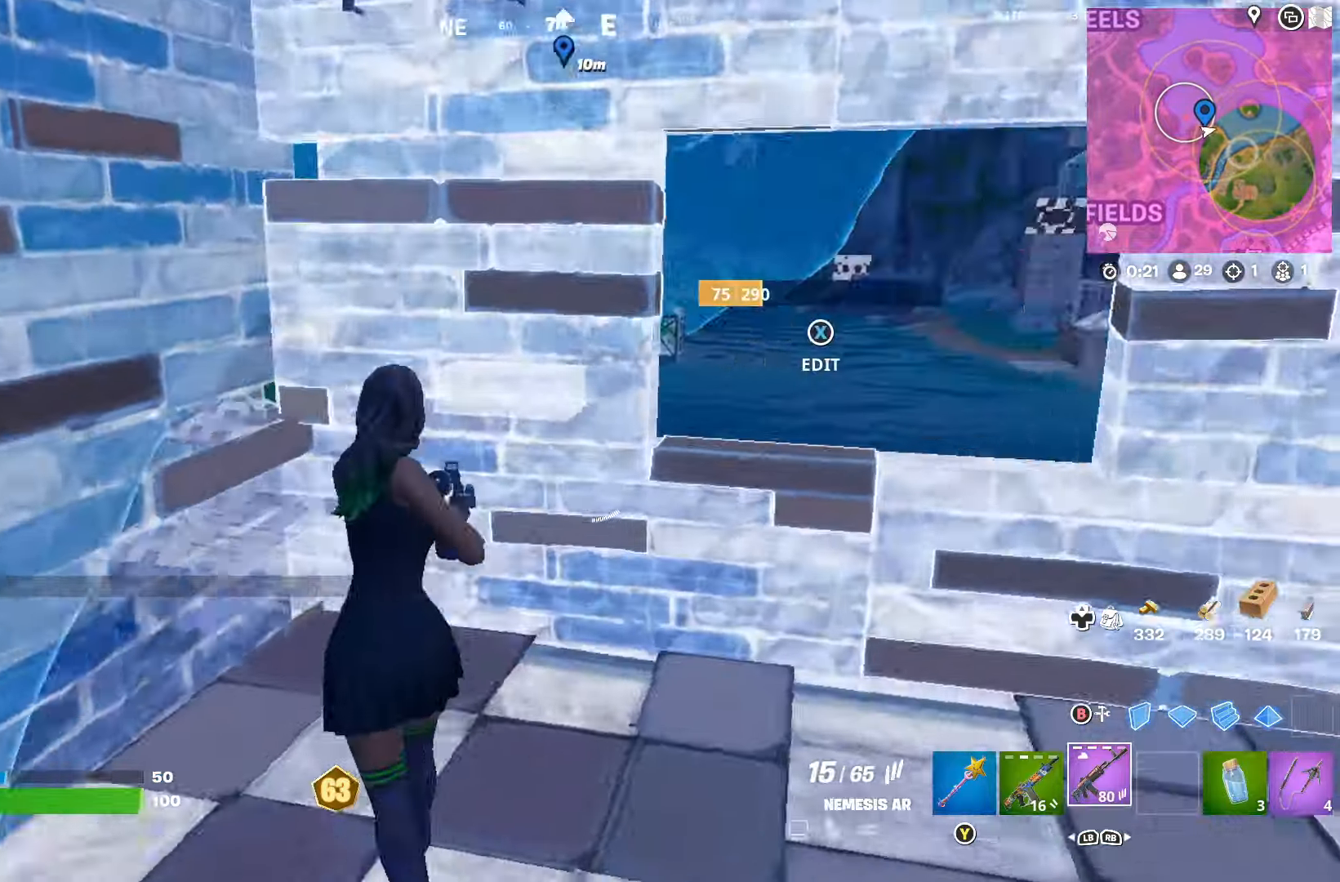
{"buttons": ["L2"], "left_stick": "right", "right_stick": "right", "events": [[34, "left_stick", "up"], [134, "right_stick", "center"], [334, "left_stick", "up-left"], [434, "left_stick", "center"], [467, "right_stick", "right"], [500, "L2", "down"], [500, "left_stick", "right"]]}
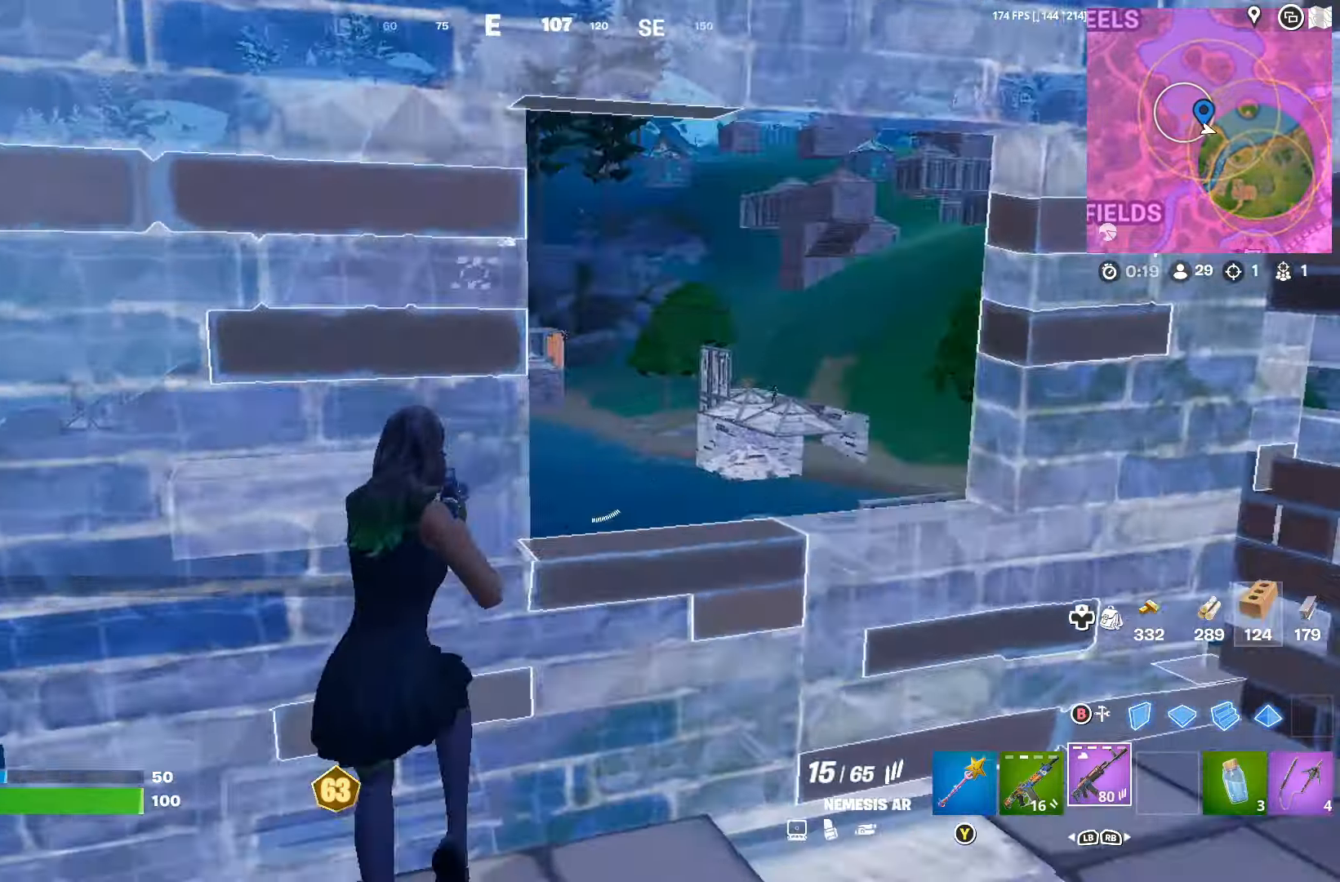
{"buttons": ["L2"], "left_stick": "center", "right_stick": "center", "events": [[267, "left_stick", "center"], [334, "left_stick", "right"], [434, "left_stick", "down-left"], [434, "right_stick", "center"], [500, "left_stick", "center"]]}
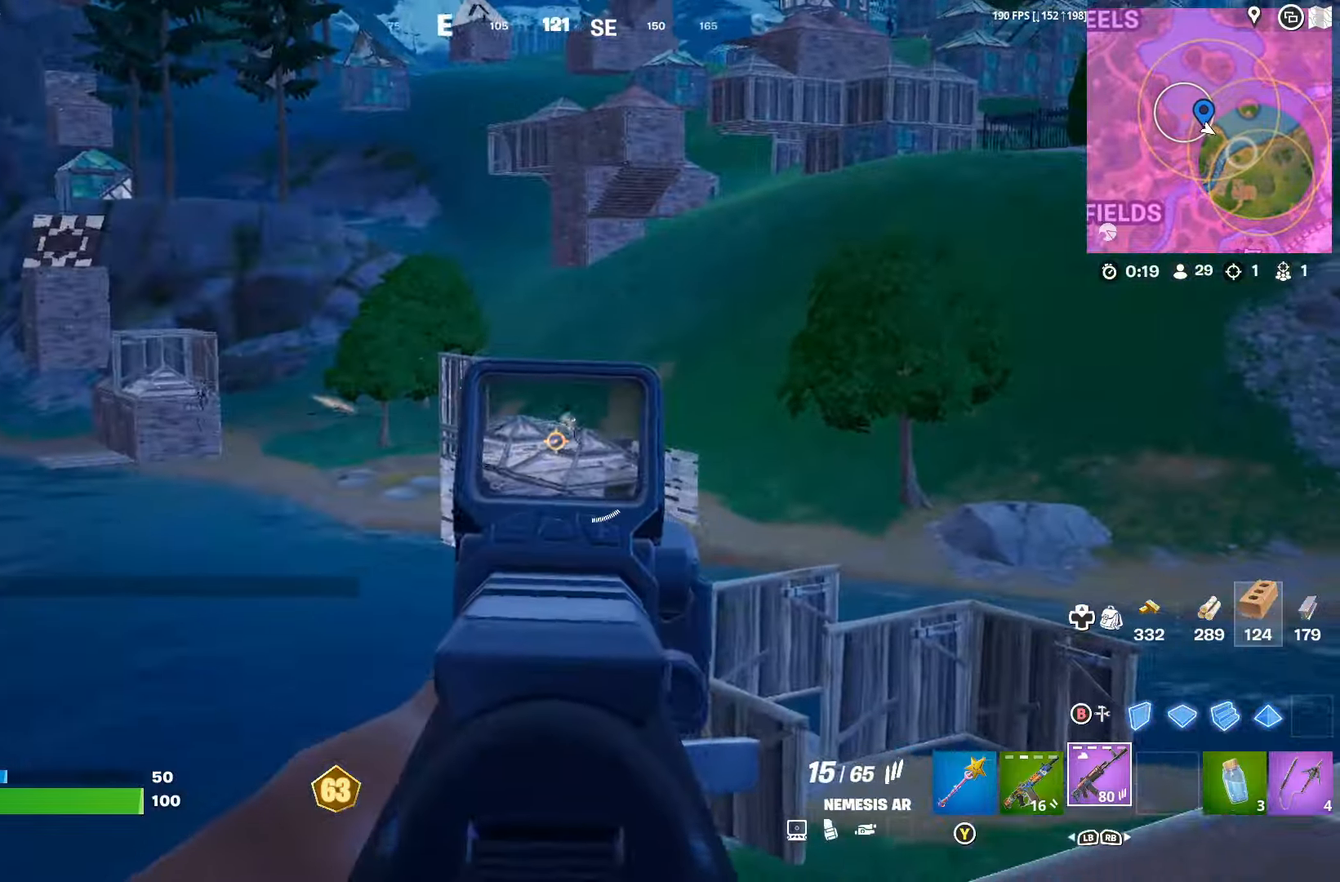
{"buttons": ["L2", "R2"], "left_stick": "left", "right_stick": "center", "events": [[34, "left_stick", "right"], [100, "right_stick", "up-right"], [234, "R2", "down"], [267, "left_stick", "left"], [334, "left_stick", "down-right"], [434, "right_stick", "center"], [500, "left_stick", "left"]]}
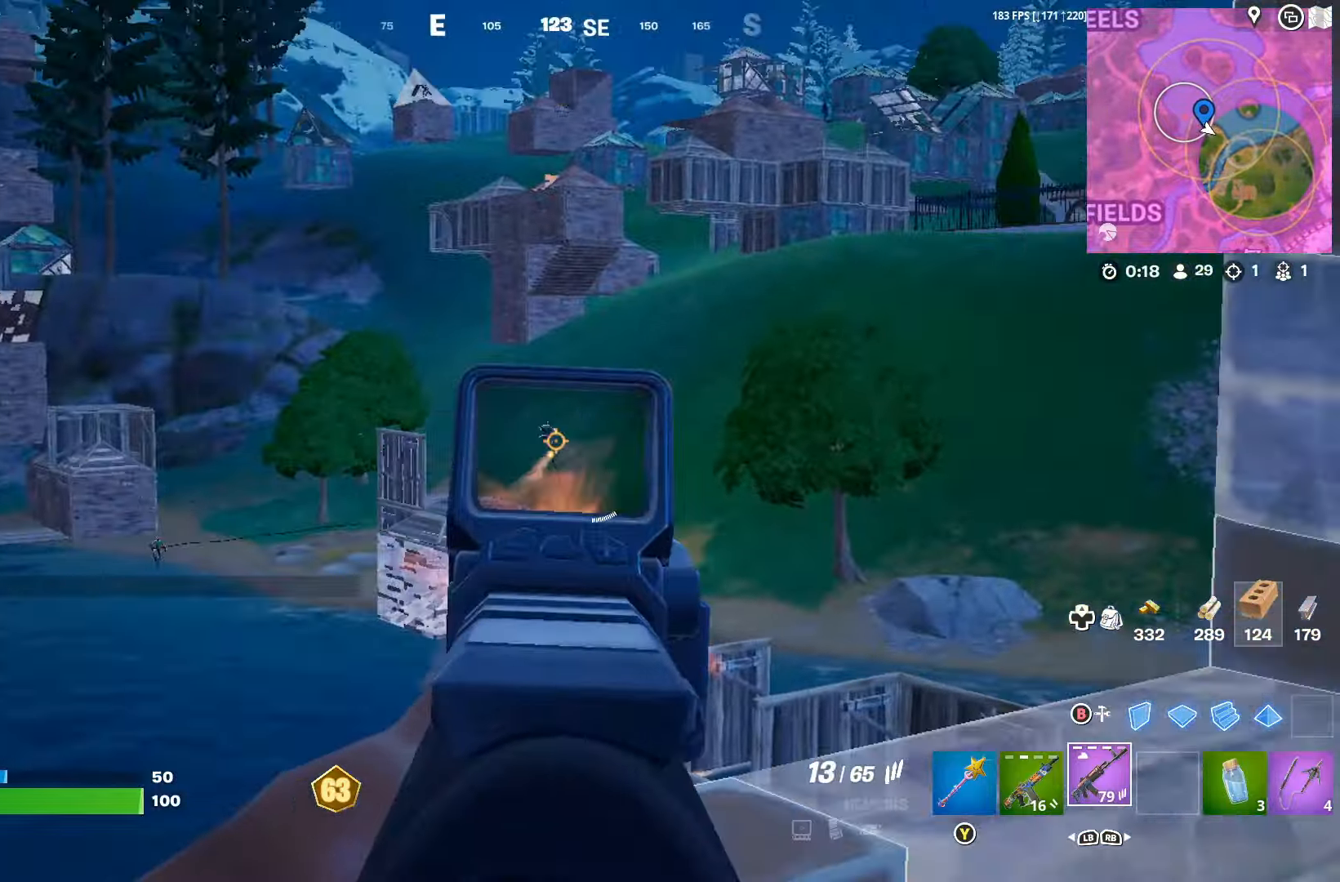
{"buttons": ["L2", "R2"], "left_stick": "left", "right_stick": "down", "events": [[100, "left_stick", "up-right"], [134, "right_stick", "down-left"], [234, "right_stick", "down-right"], [300, "left_stick", "right"], [400, "left_stick", "left"], [500, "right_stick", "down"]]}
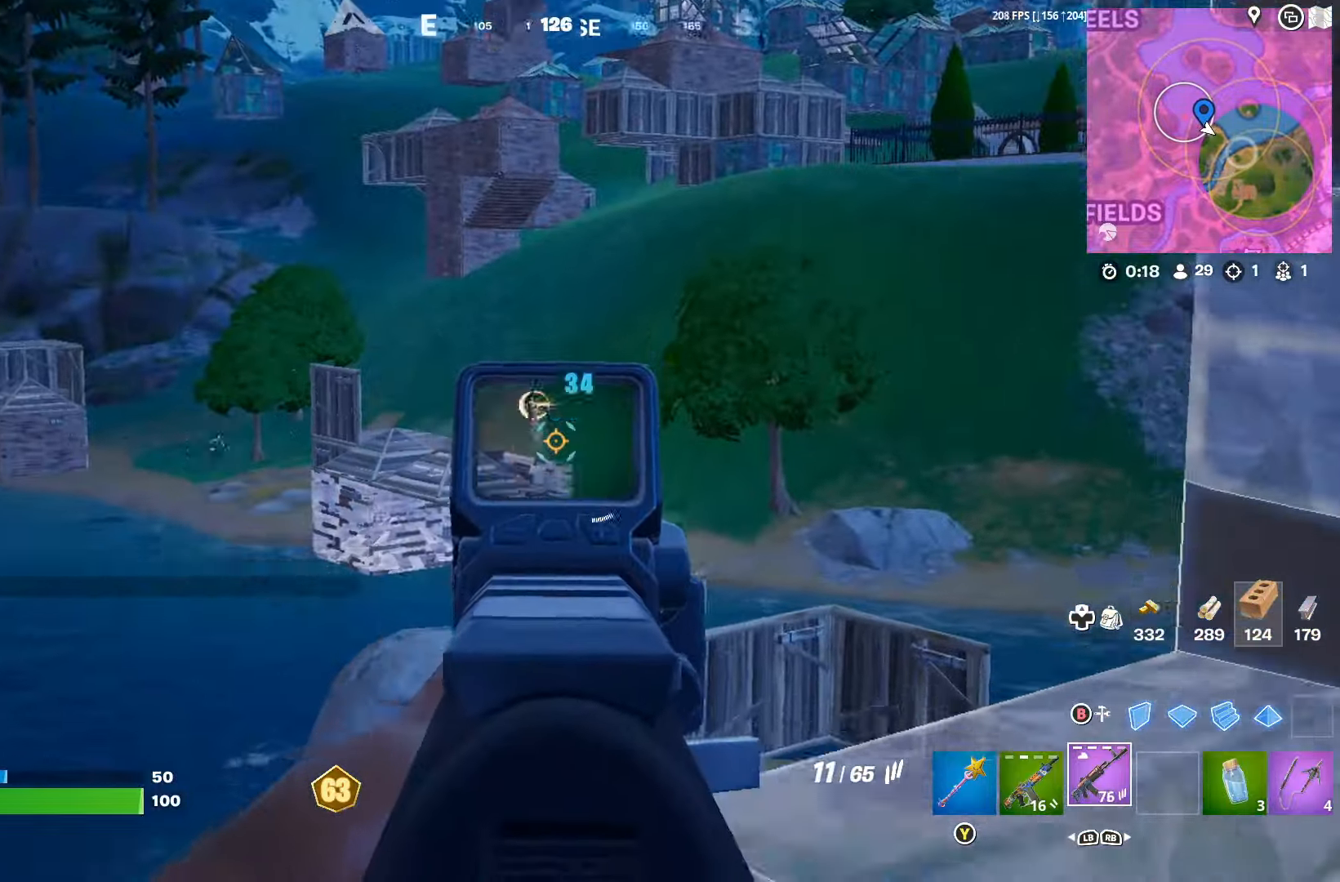
{"buttons": ["L2", "R2"], "left_stick": "left", "right_stick": "down", "events": [[34, "right_stick", "left"], [67, "left_stick", "up"], [100, "right_stick", "down"], [167, "left_stick", "right"], [167, "right_stick", "up-right"], [267, "left_stick", "left"], [300, "right_stick", "down"], [400, "left_stick", "up-right"], [500, "left_stick", "left"]]}
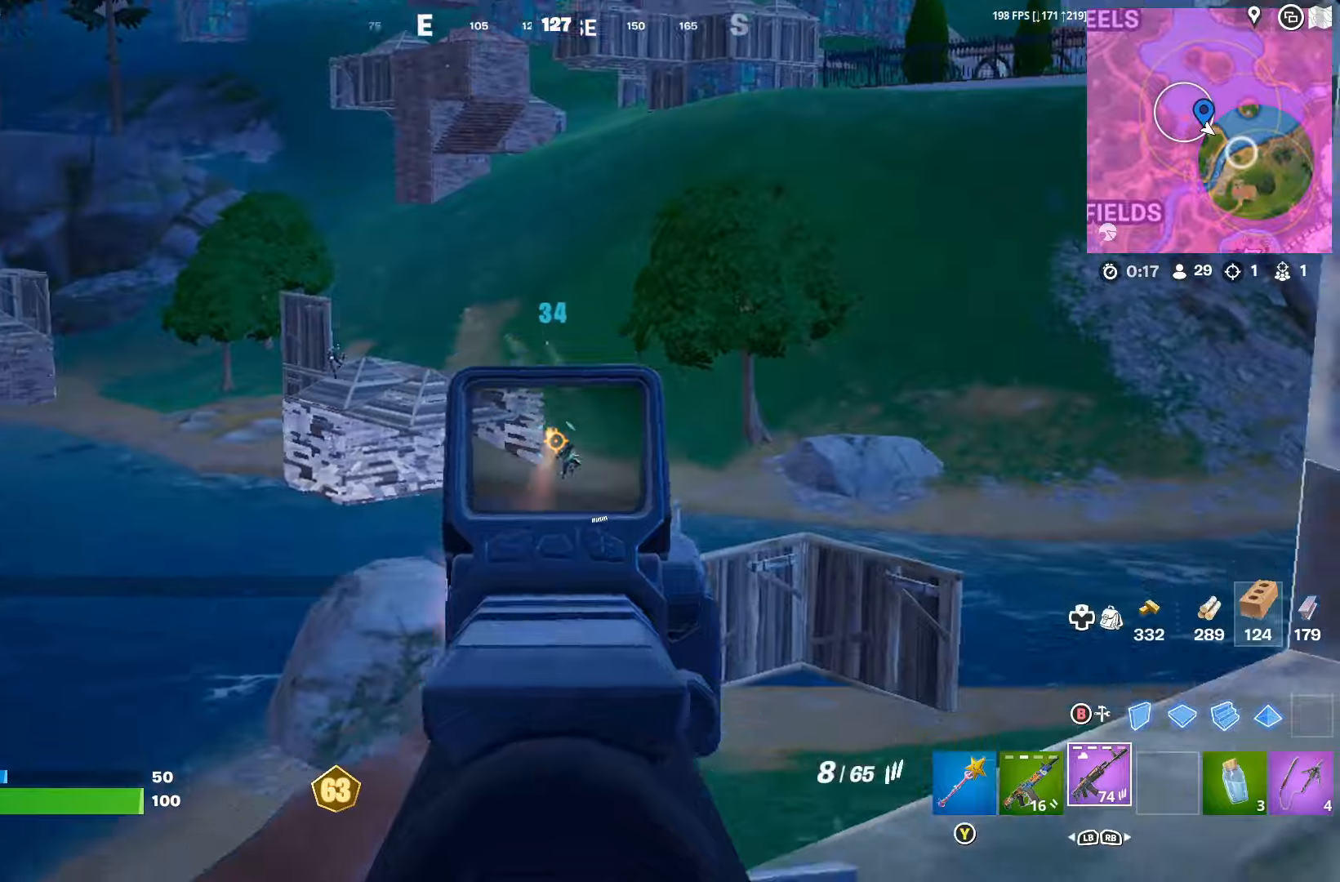
{"buttons": [], "left_stick": "right", "right_stick": "center", "events": [[66, "L2", "up"], [133, "L3", "down"], [133, "R2", "up"], [166, "R3", "down"], [200, "L3", "up"], [200, "right_stick", "down-left"], [233, "R3", "up"], [300, "L3", "down"], [300, "R3", "down"], [366, "L3", "up"], [366, "right_stick", "center"], [400, "R3", "up"], [466, "left_stick", "right"]]}
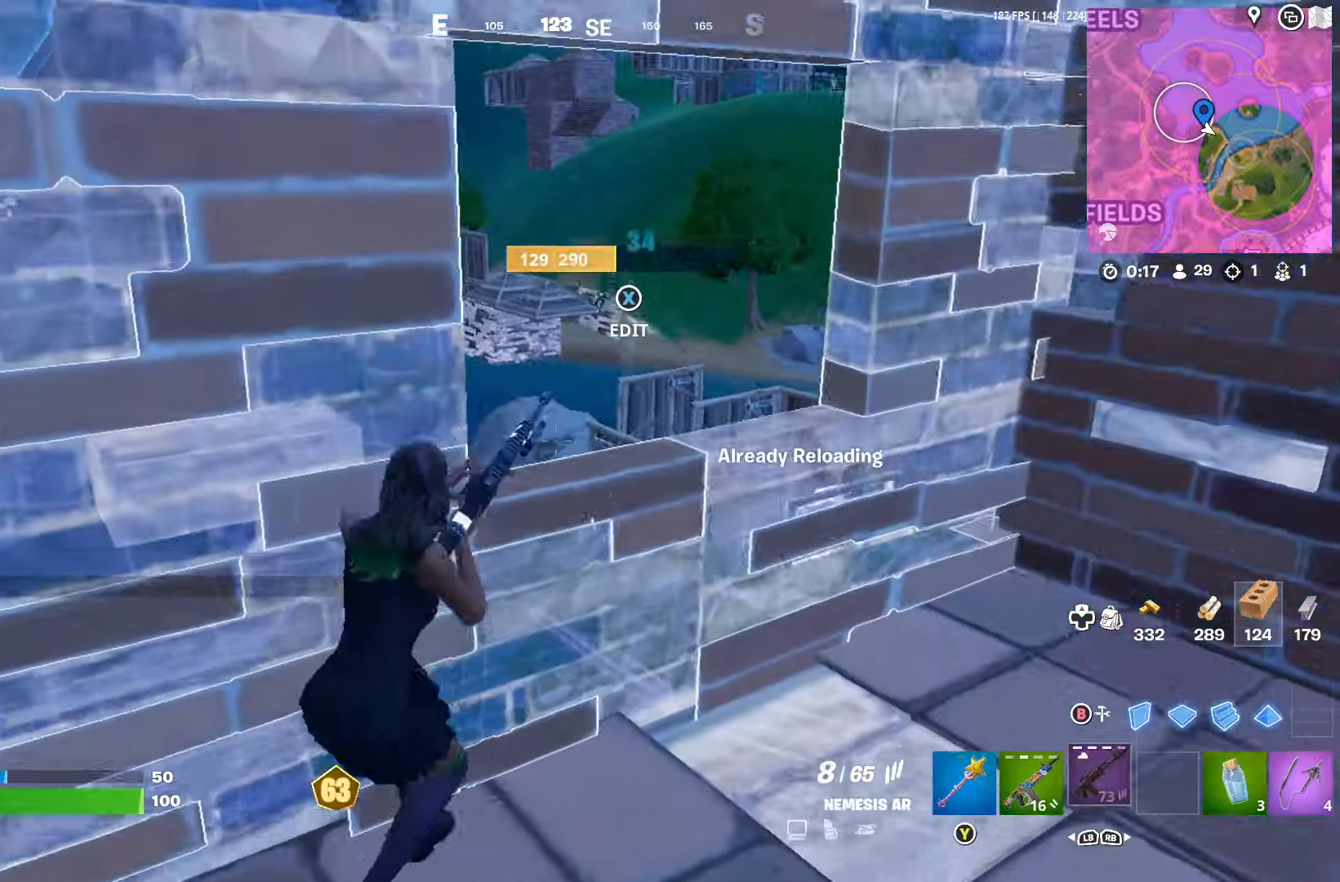
{"buttons": [], "left_stick": "center", "right_stick": "center", "events": [[66, "left_stick", "left"], [366, "right_stick", "down-right"], [433, "left_stick", "center"], [433, "right_stick", "center"]]}
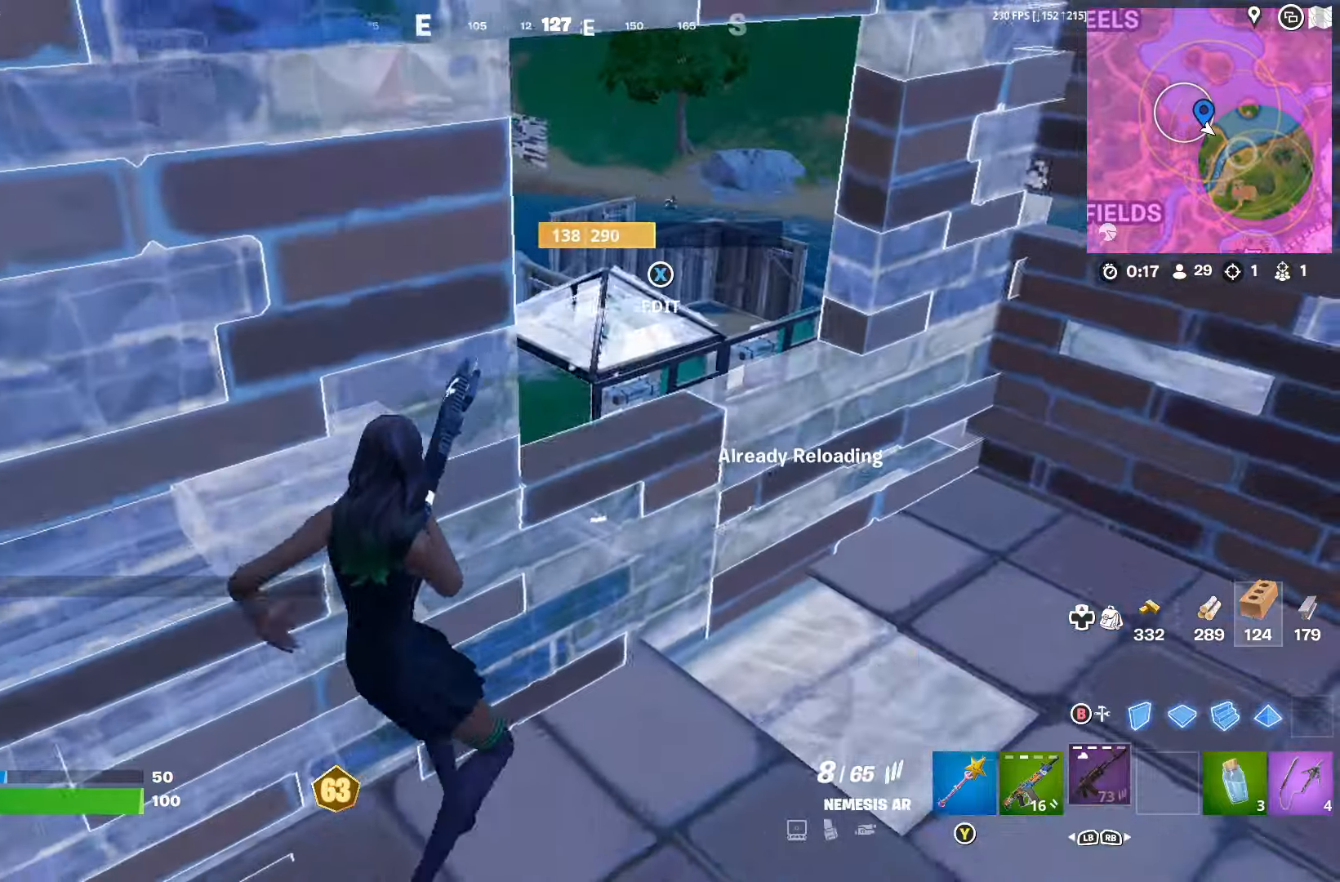
{"buttons": [], "left_stick": "right", "right_stick": "center", "events": [[66, "left_stick", "left"], [333, "left_stick", "center"], [400, "left_stick", "right"]]}
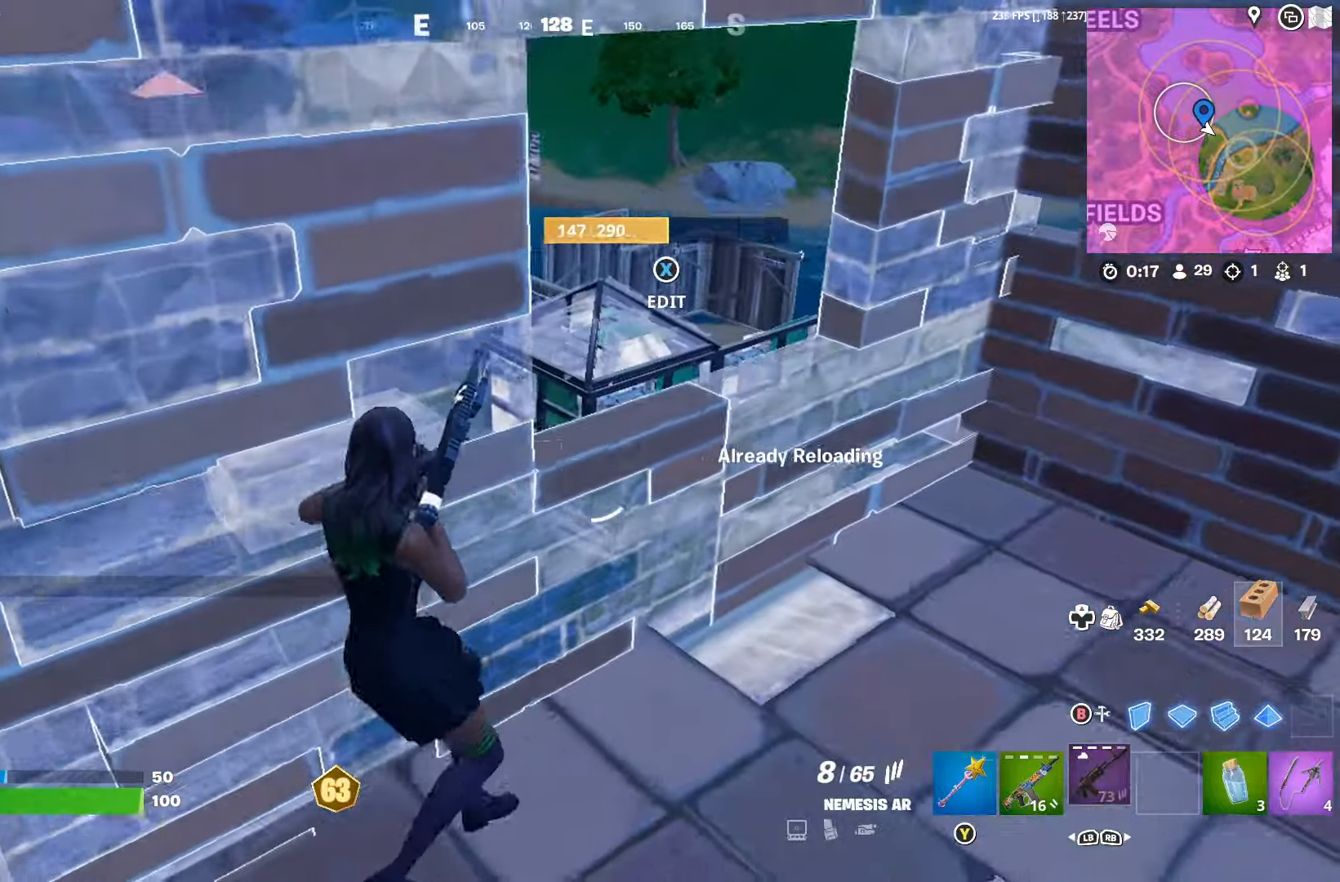
{"buttons": [], "left_stick": "right", "right_stick": "center", "events": [[133, "left_stick", "left"], [500, "left_stick", "right"]]}
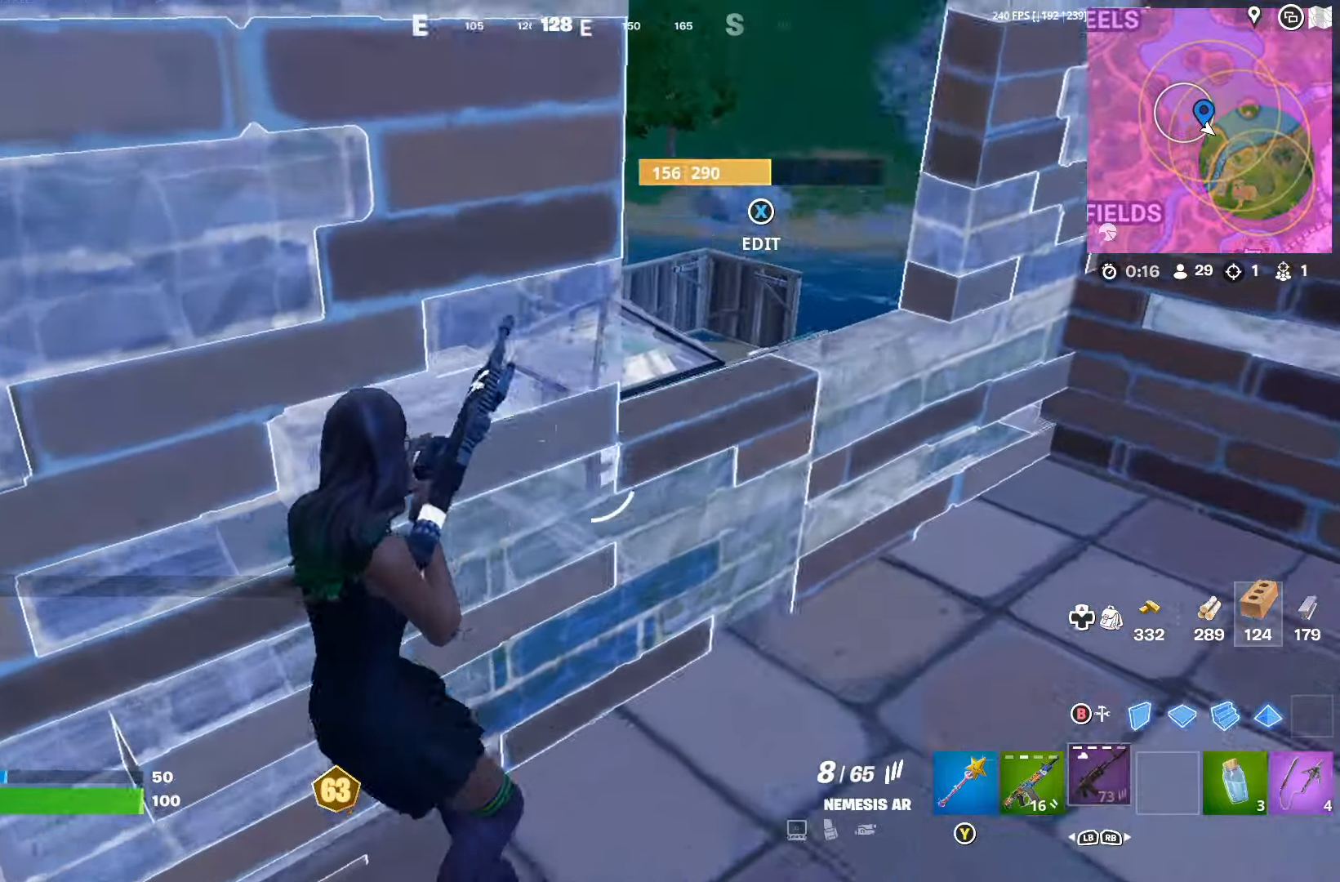
{"buttons": [], "left_stick": "center", "right_stick": "center", "events": [[233, "left_stick", "left"], [466, "left_stick", "center"]]}
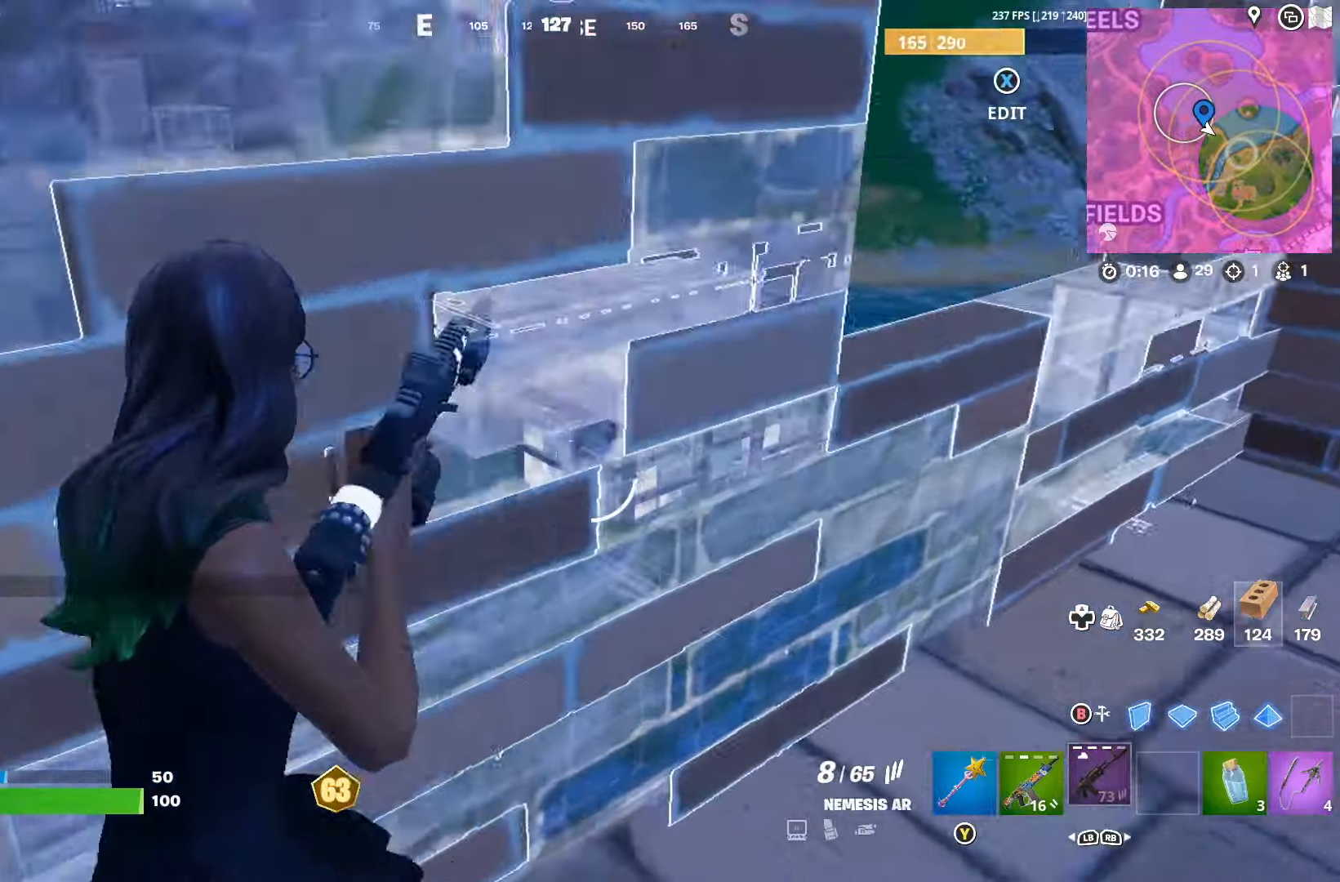
{"buttons": [], "left_stick": "down-right", "right_stick": "center", "events": [[66, "left_stick", "right"], [233, "left_stick", "down"], [333, "left_stick", "left"], [400, "left_stick", "down-right"], [433, "X", "down"], [500, "X", "up"]]}
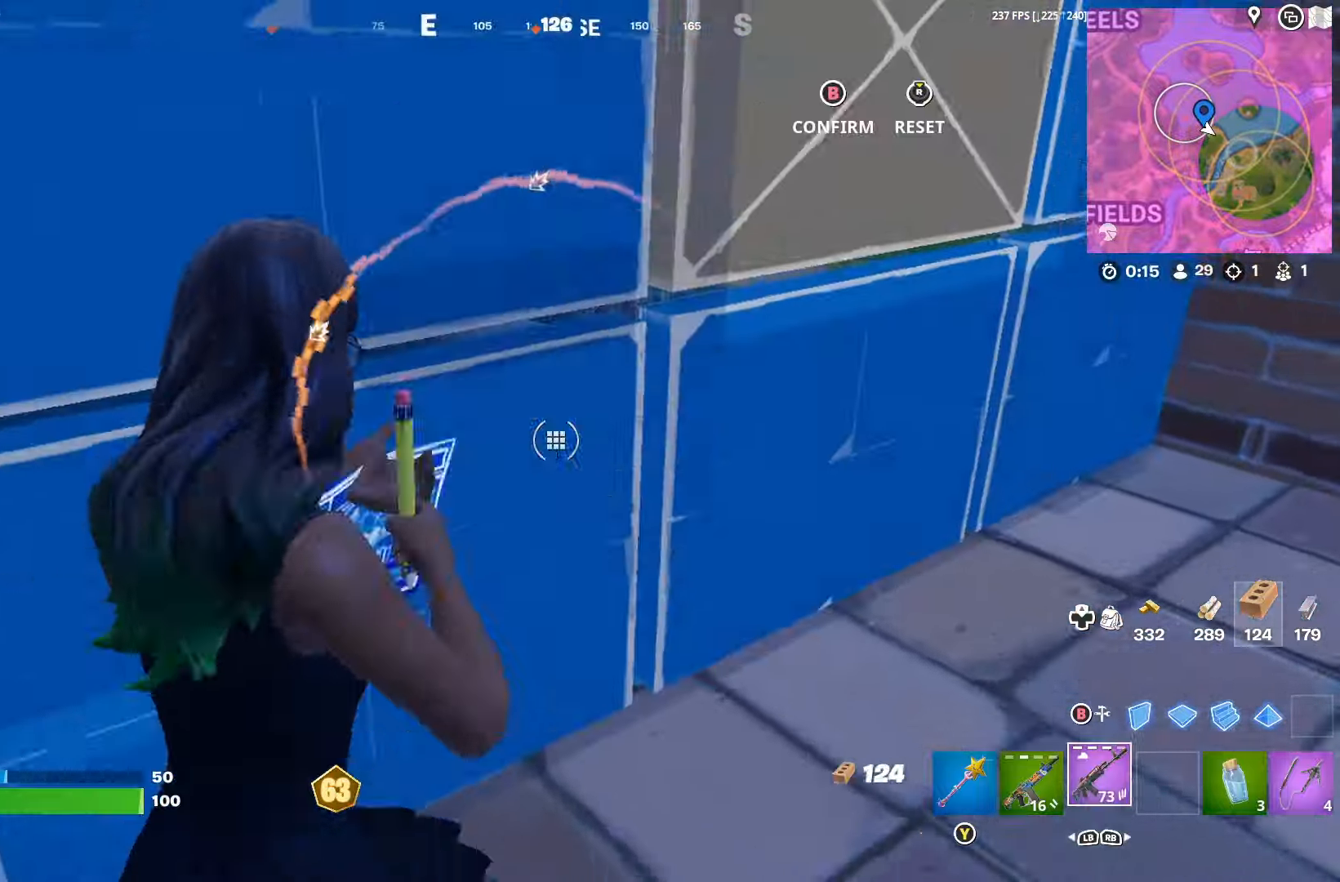
{"buttons": [], "left_stick": "right", "right_stick": "up-right", "events": [[300, "R3", "down"], [400, "R3", "up"], [433, "left_stick", "right"], [500, "right_stick", "up-right"]]}
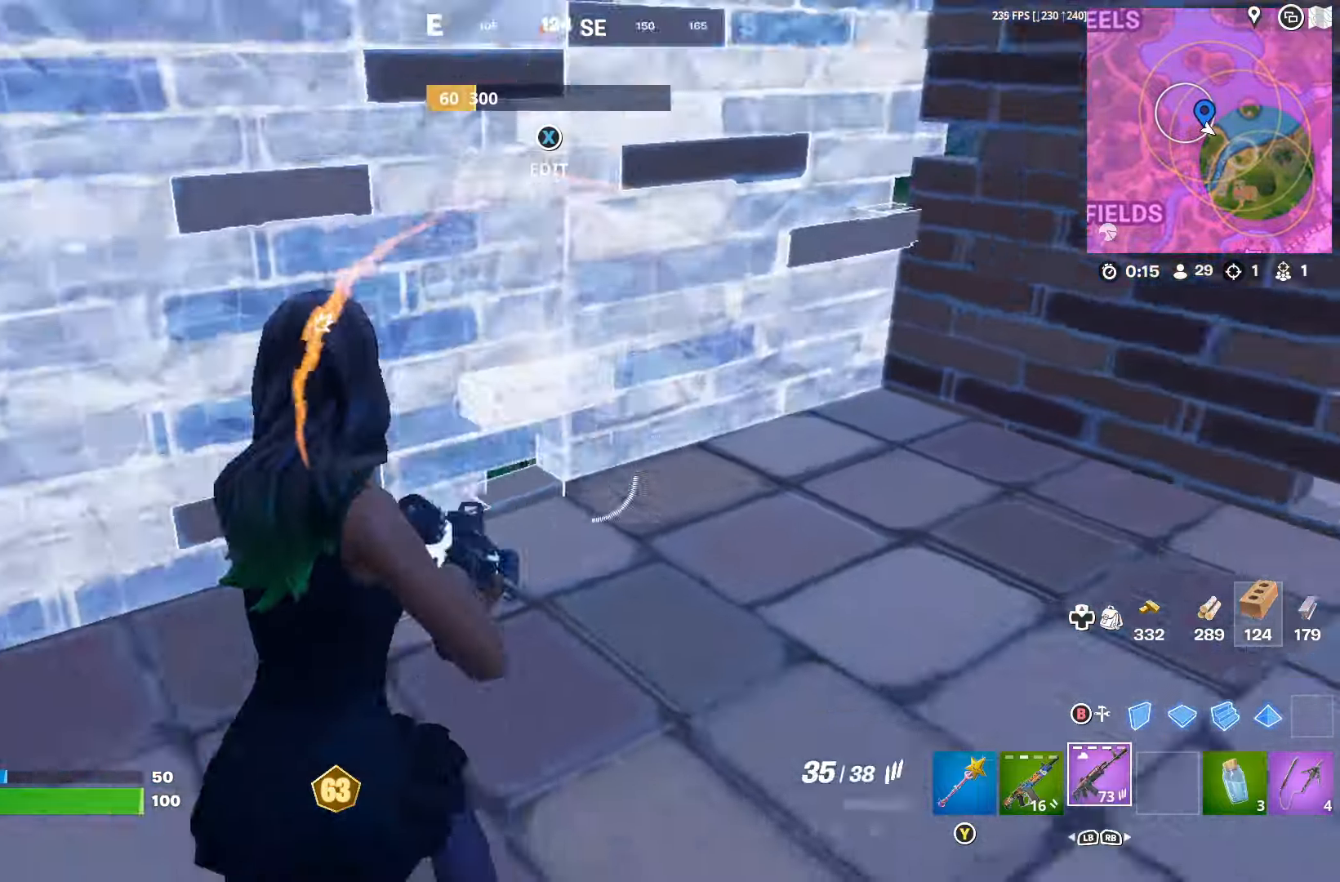
{"buttons": ["L1"], "left_stick": "up-left", "right_stick": "center", "events": [[33, "A", "down"], [100, "A", "up"], [100, "right_stick", "center"], [200, "B", "down"], [233, "B", "up"], [266, "right_stick", "down-left"], [333, "left_stick", "up"], [400, "L1", "down"], [400, "left_stick", "up-left"], [500, "right_stick", "center"]]}
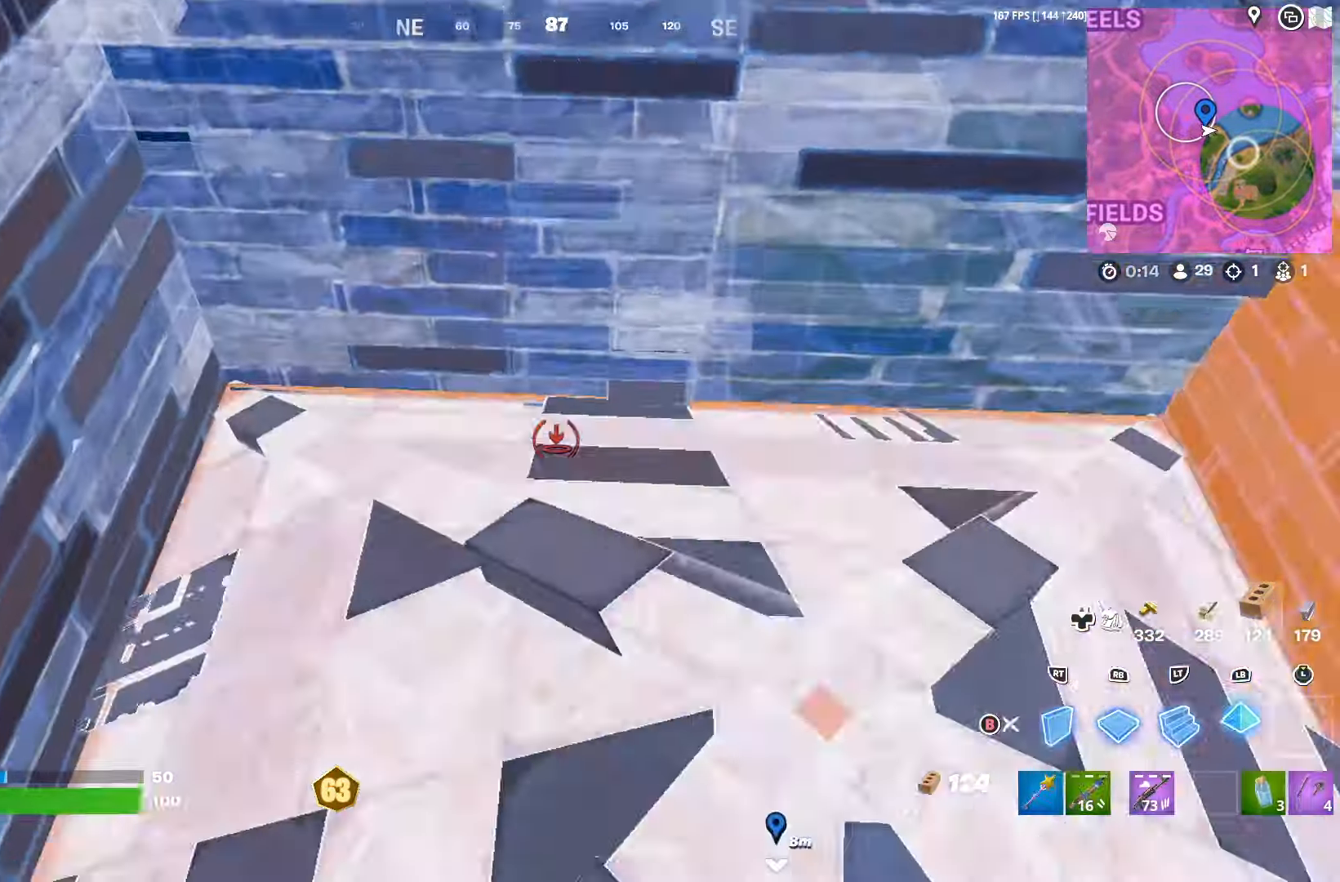
{"buttons": [], "left_stick": "up-right", "right_stick": "down-right", "events": [[33, "B", "down"], [33, "L1", "up"], [33, "left_stick", "left"], [100, "B", "up"], [200, "right_stick", "up-left"], [266, "left_stick", "up-left"], [333, "right_stick", "center"], [366, "X", "down"], [433, "X", "up"], [500, "left_stick", "up-right"], [500, "right_stick", "down-right"]]}
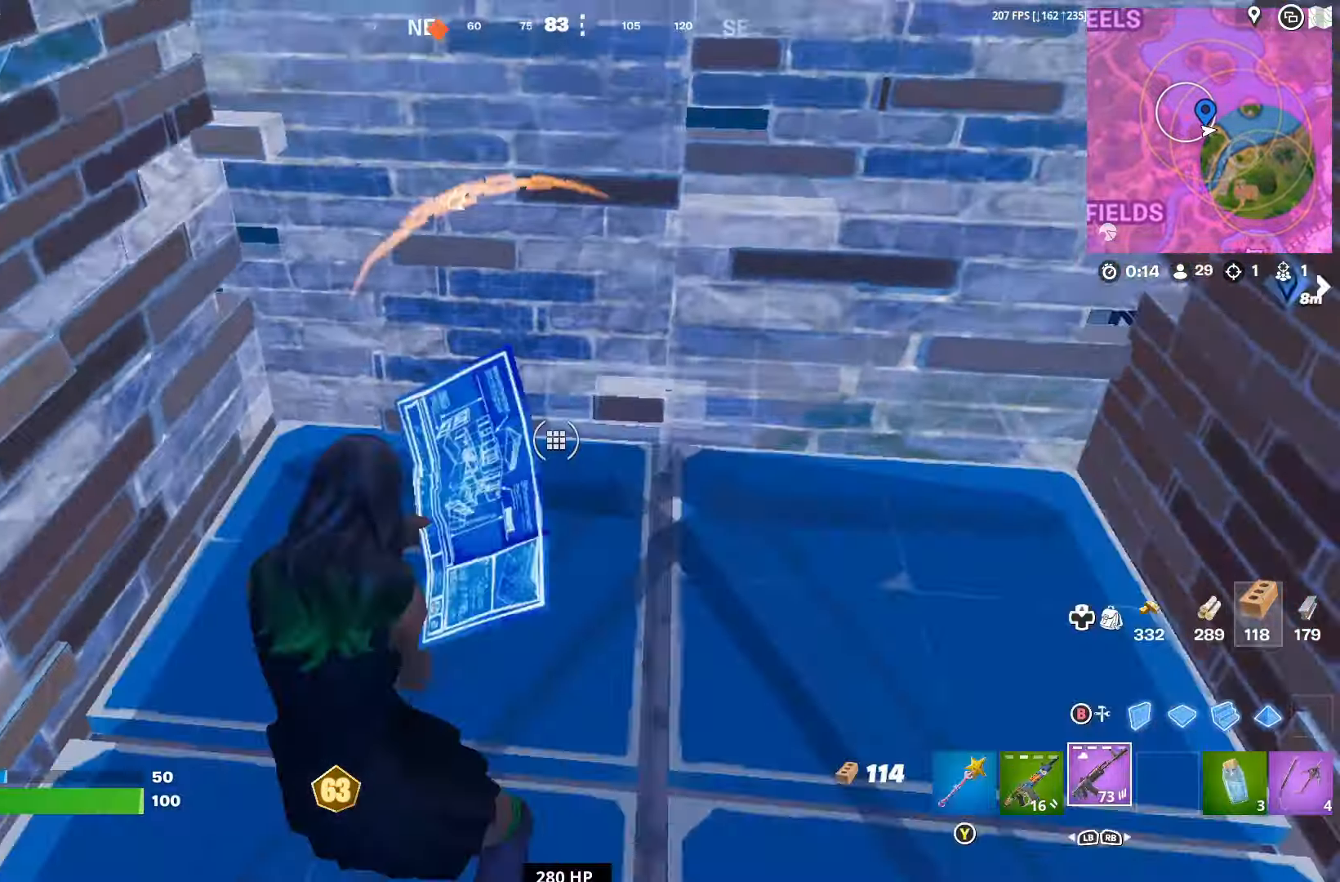
{"buttons": ["B"], "left_stick": "left", "right_stick": "center", "events": [[33, "R2", "down"], [33, "left_stick", "right"], [133, "R2", "up"], [166, "right_stick", "up-left"], [300, "left_stick", "up"], [366, "left_stick", "left"], [466, "right_stick", "center"], [500, "B", "down"]]}
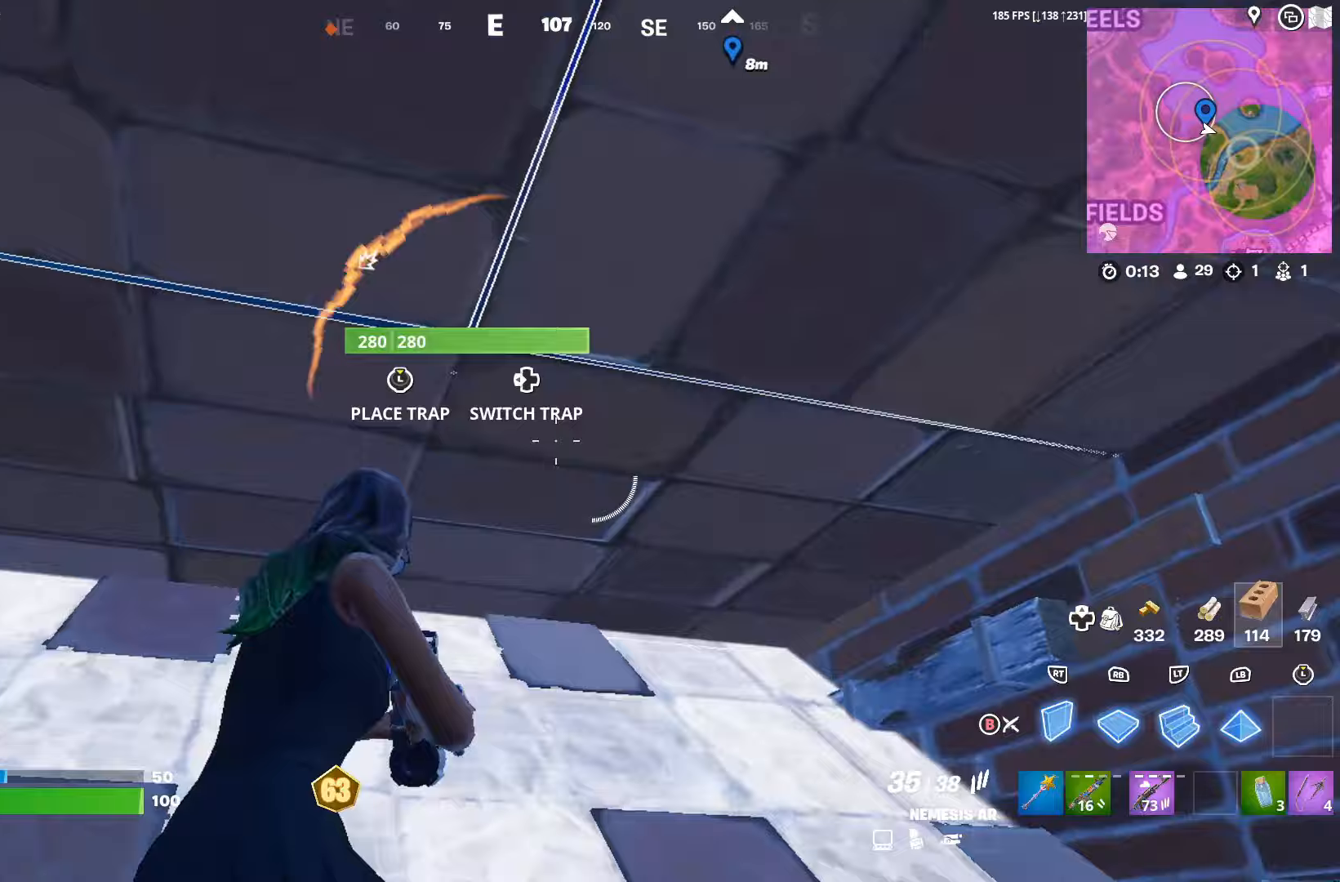
{"buttons": [], "left_stick": "right", "right_stick": "center", "events": [[67, "B", "up"], [67, "L1", "down"], [67, "L2", "down"], [133, "B", "down"], [133, "left_stick", "up-left"], [200, "B", "up"], [200, "L1", "up"], [200, "L2", "up"], [267, "left_stick", "right"], [300, "right_stick", "up"], [367, "X", "down"], [400, "right_stick", "center"], [433, "X", "up"]]}
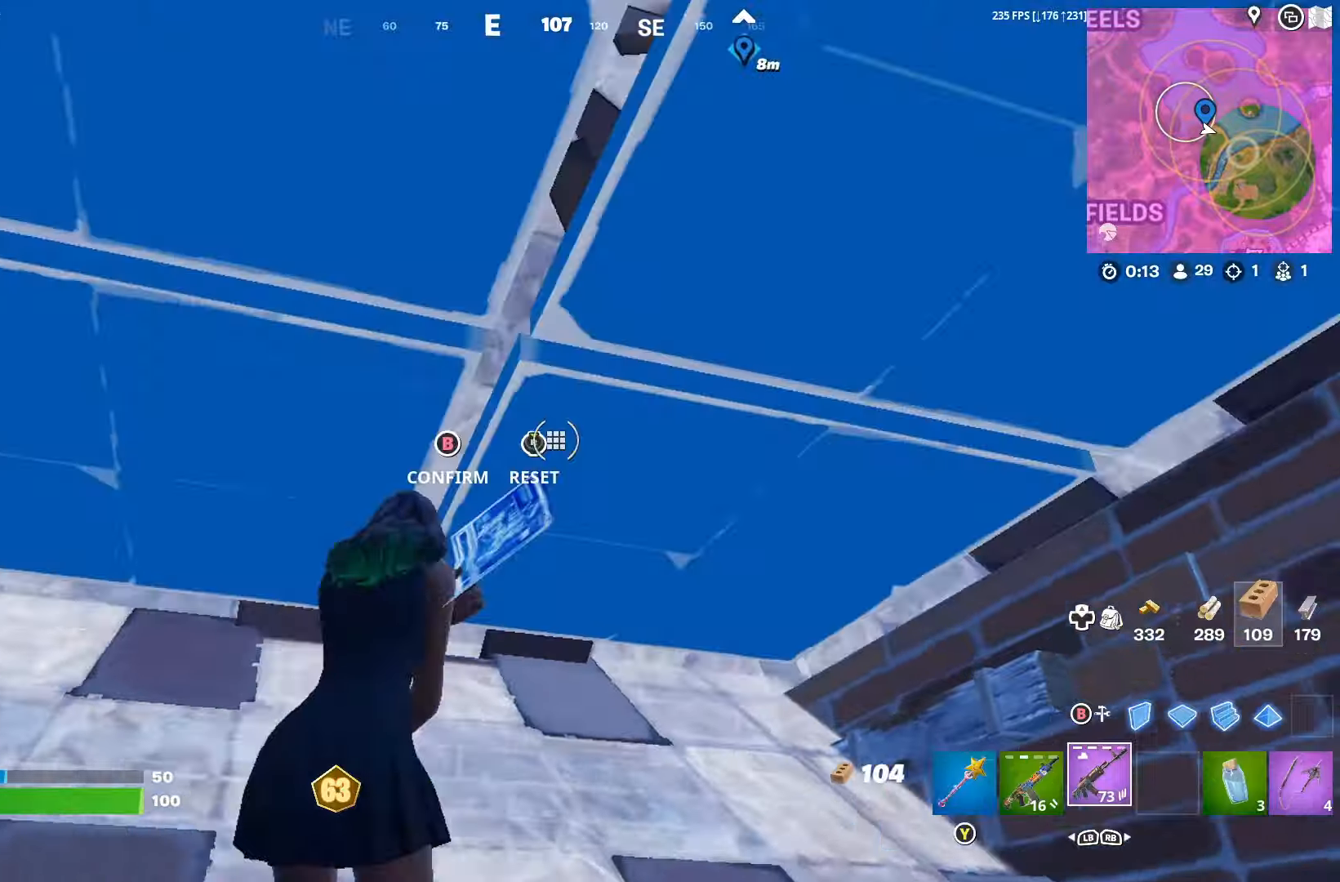
{"buttons": [], "left_stick": "up-left", "right_stick": "center", "events": [[33, "right_stick", "right"], [67, "R2", "down"], [167, "R2", "up"], [200, "right_stick", "center"], [267, "left_stick", "up-left"], [300, "right_stick", "down"], [500, "right_stick", "center"]]}
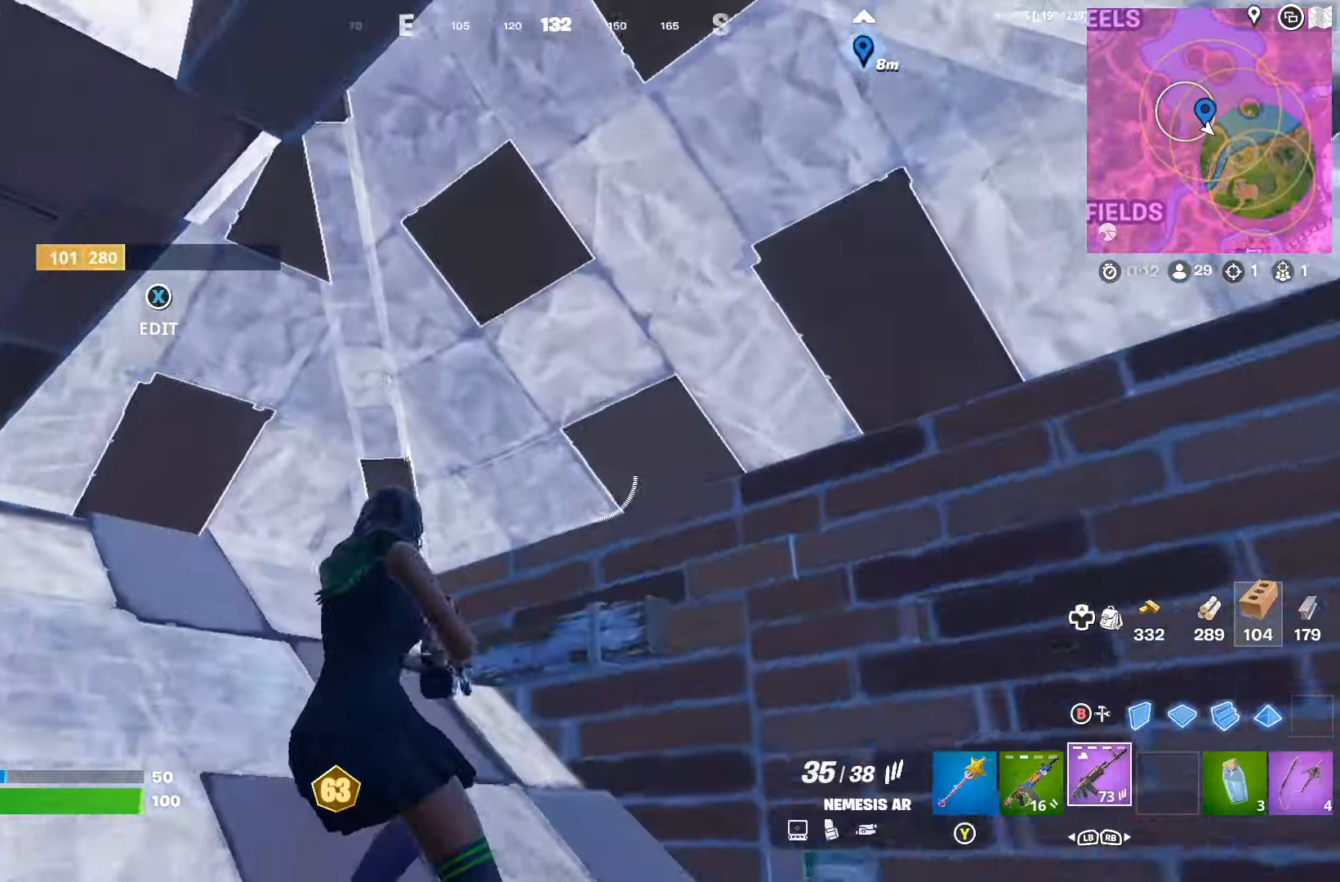
{"buttons": [], "left_stick": "left", "right_stick": "center", "events": [[167, "X", "down"], [233, "X", "up"], [233, "left_stick", "up-right"], [300, "right_stick", "down"], [467, "left_stick", "left"], [467, "right_stick", "center"]]}
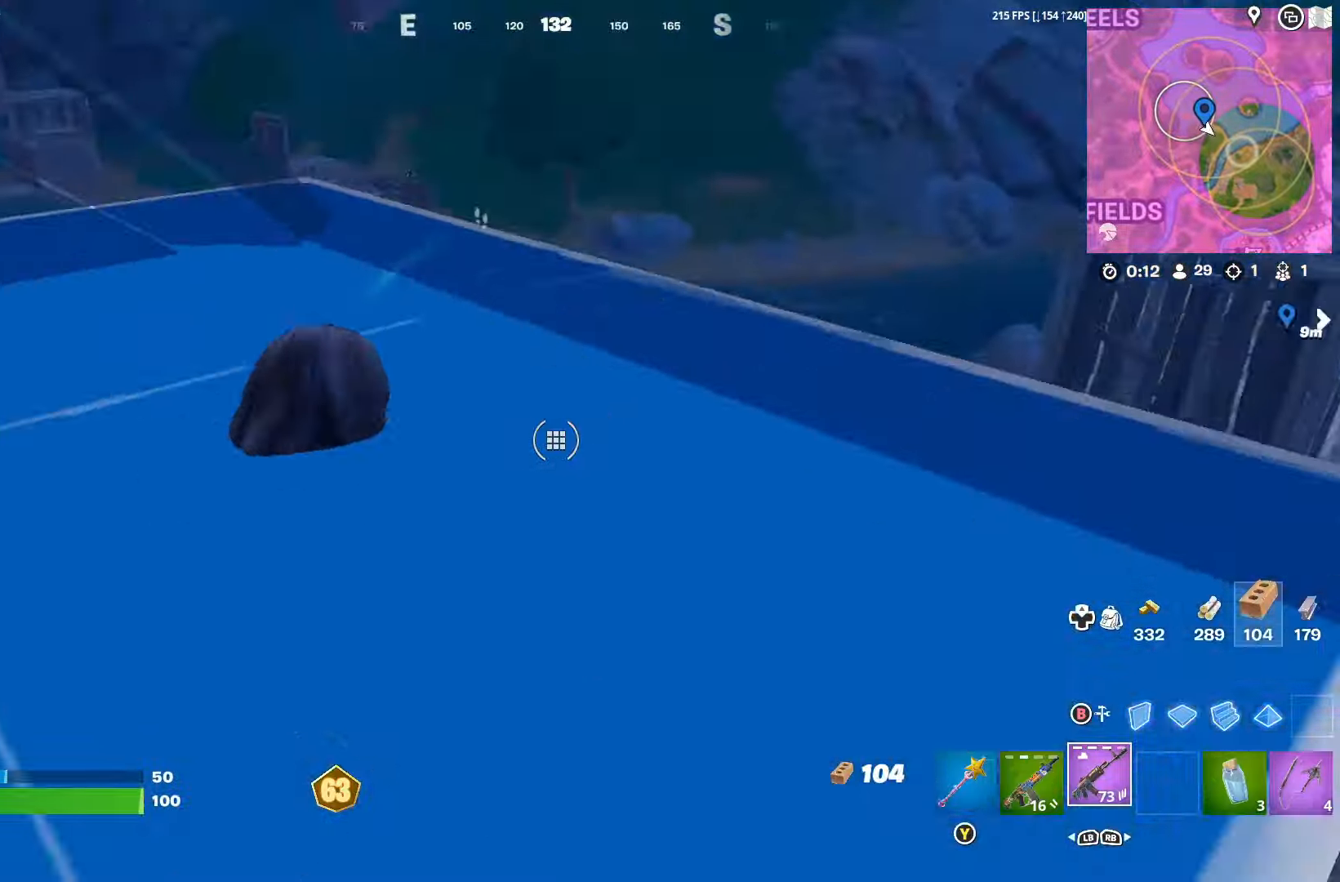
{"buttons": [], "left_stick": "center", "right_stick": "center", "events": [[100, "right_stick", "right"], [167, "left_stick", "center"], [200, "right_stick", "center"]]}
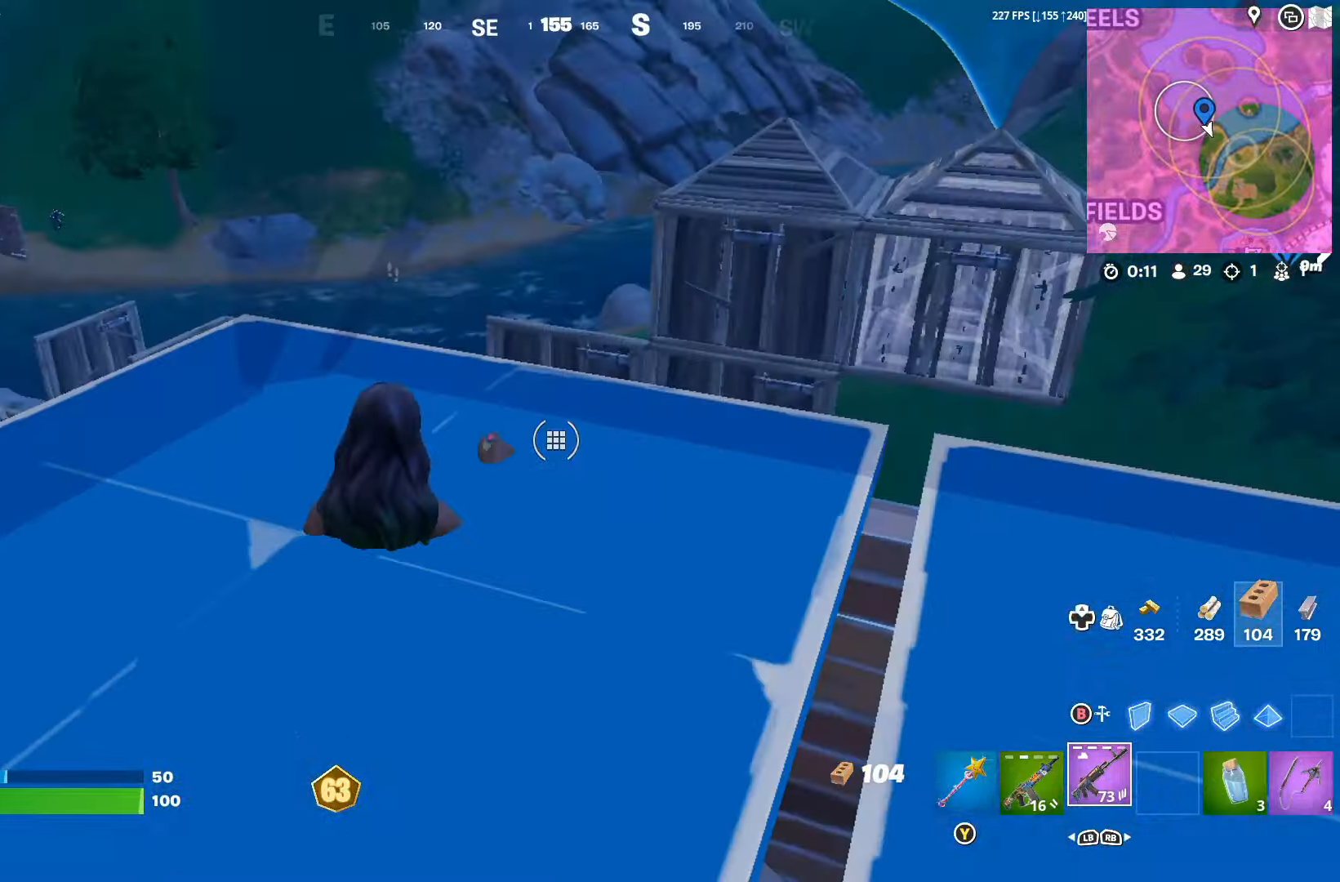
{"buttons": [], "left_stick": "left", "right_stick": "center", "events": [[333, "right_stick", "left"], [467, "right_stick", "center"], [500, "left_stick", "left"]]}
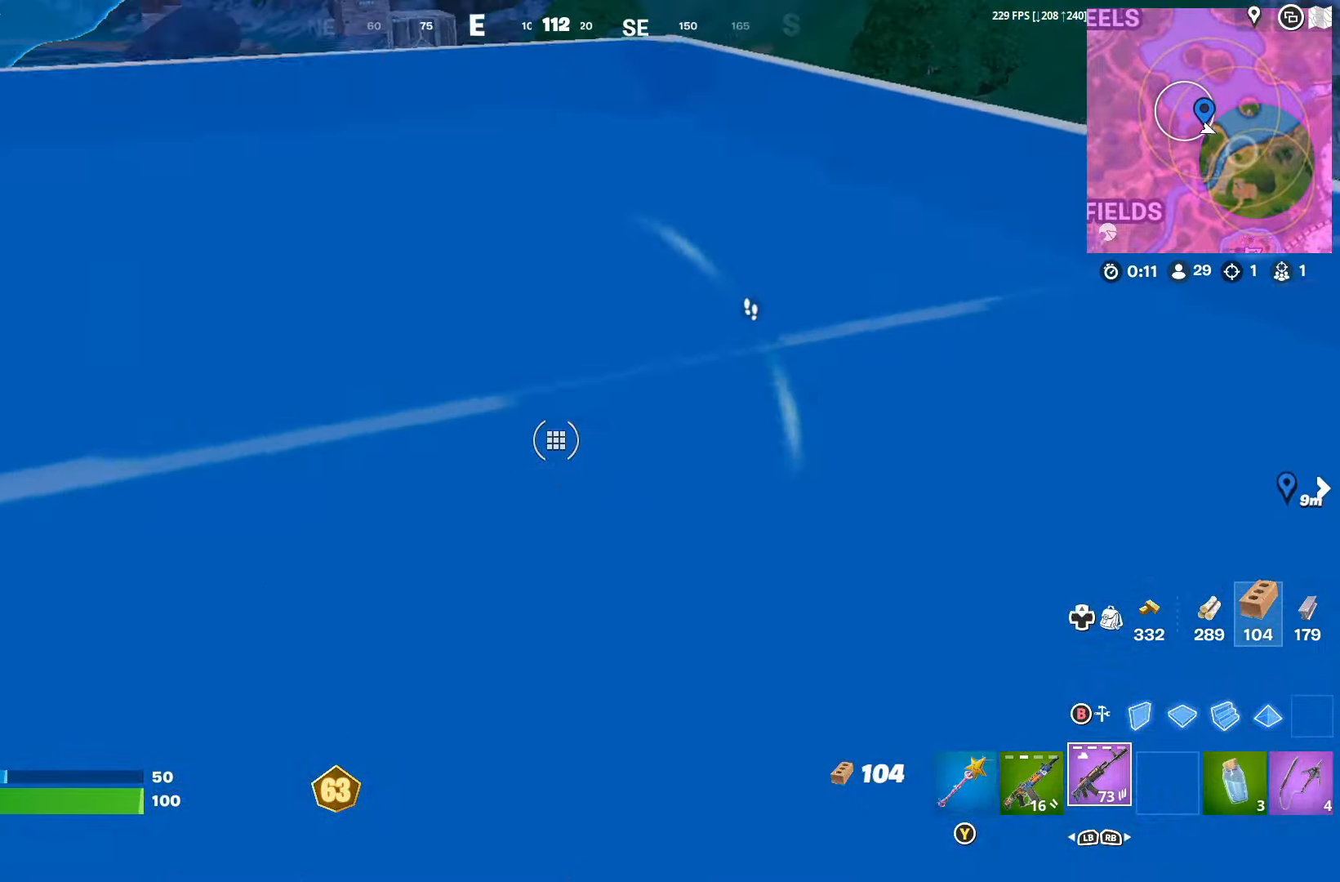
{"buttons": [], "left_stick": "down-left", "right_stick": "up-left", "events": [[67, "left_stick", "center"], [233, "right_stick", "up-left"], [267, "left_stick", "left"], [367, "left_stick", "down-left"]]}
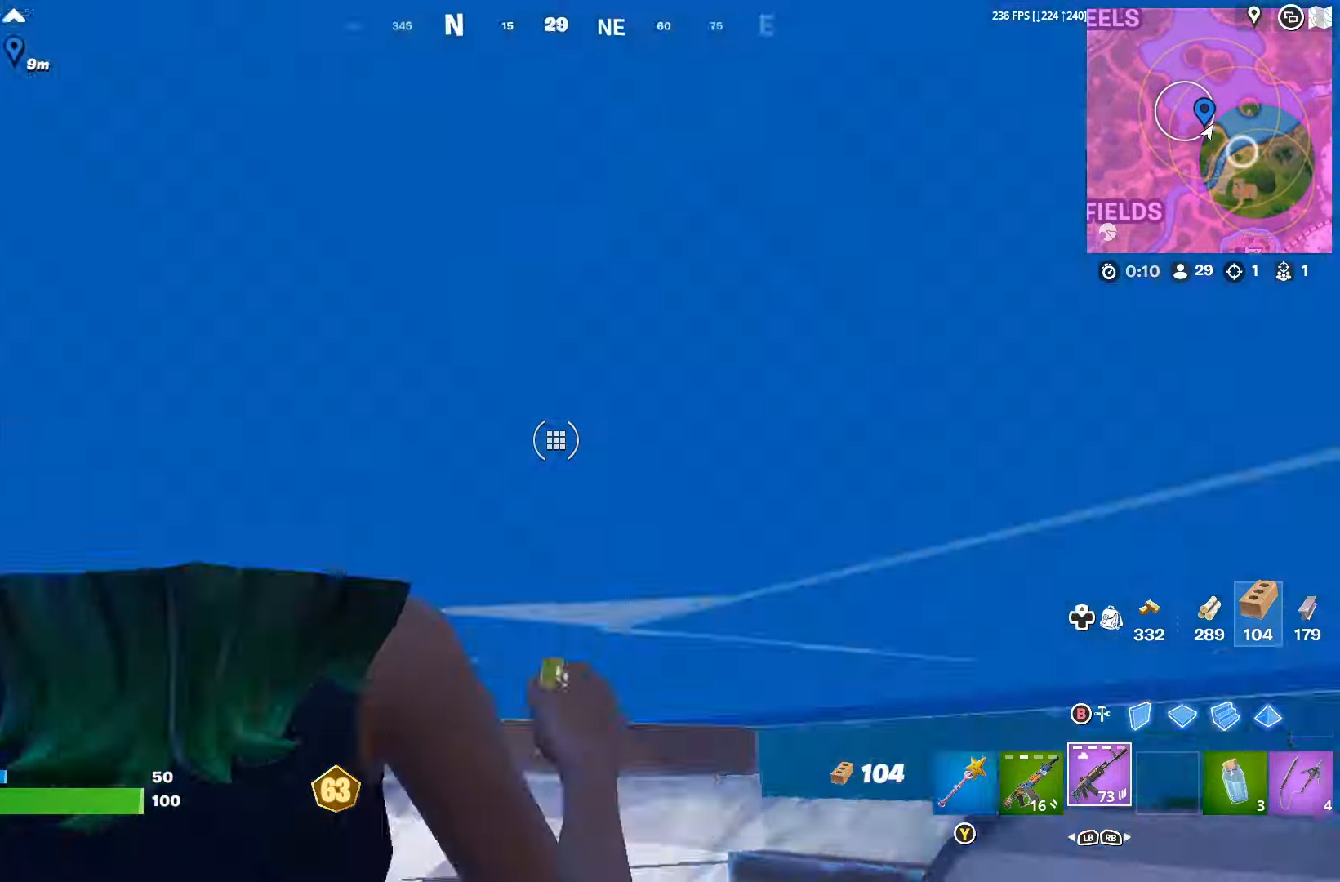
{"buttons": ["X"], "left_stick": "down-left", "right_stick": "center", "events": [[33, "right_stick", "center"], [67, "B", "down"], [167, "B", "up"], [500, "X", "down"]]}
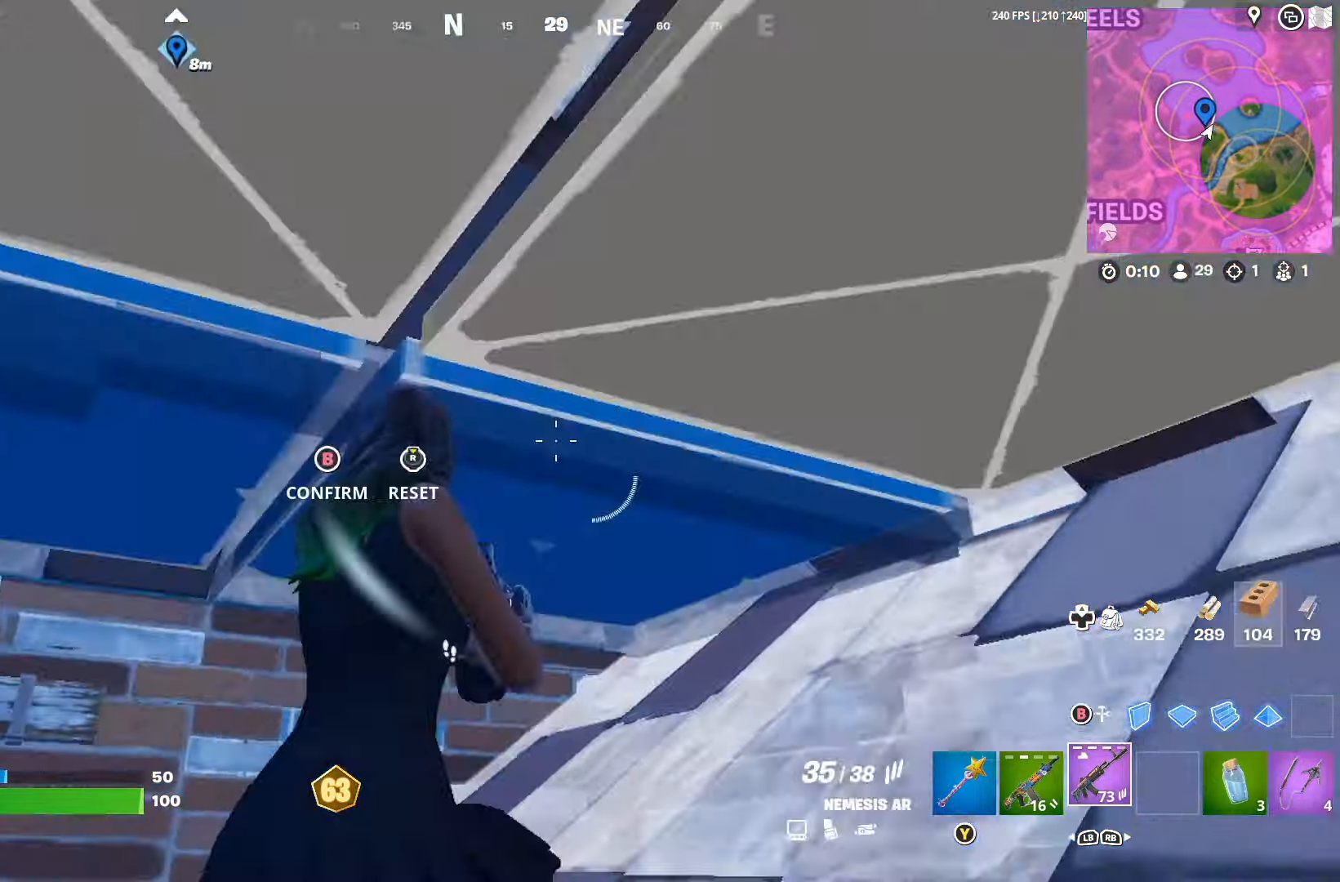
{"buttons": [], "left_stick": "up", "right_stick": "center", "events": [[33, "X", "up"], [33, "left_stick", "up-left"], [133, "R3", "down"], [133, "left_stick", "up"], [133, "right_stick", "right"], [200, "R3", "up"], [267, "right_stick", "center"], [333, "X", "down"], [367, "R2", "down"], [400, "X", "up"], [400, "right_stick", "down-left"], [433, "R2", "up"], [467, "right_stick", "center"]]}
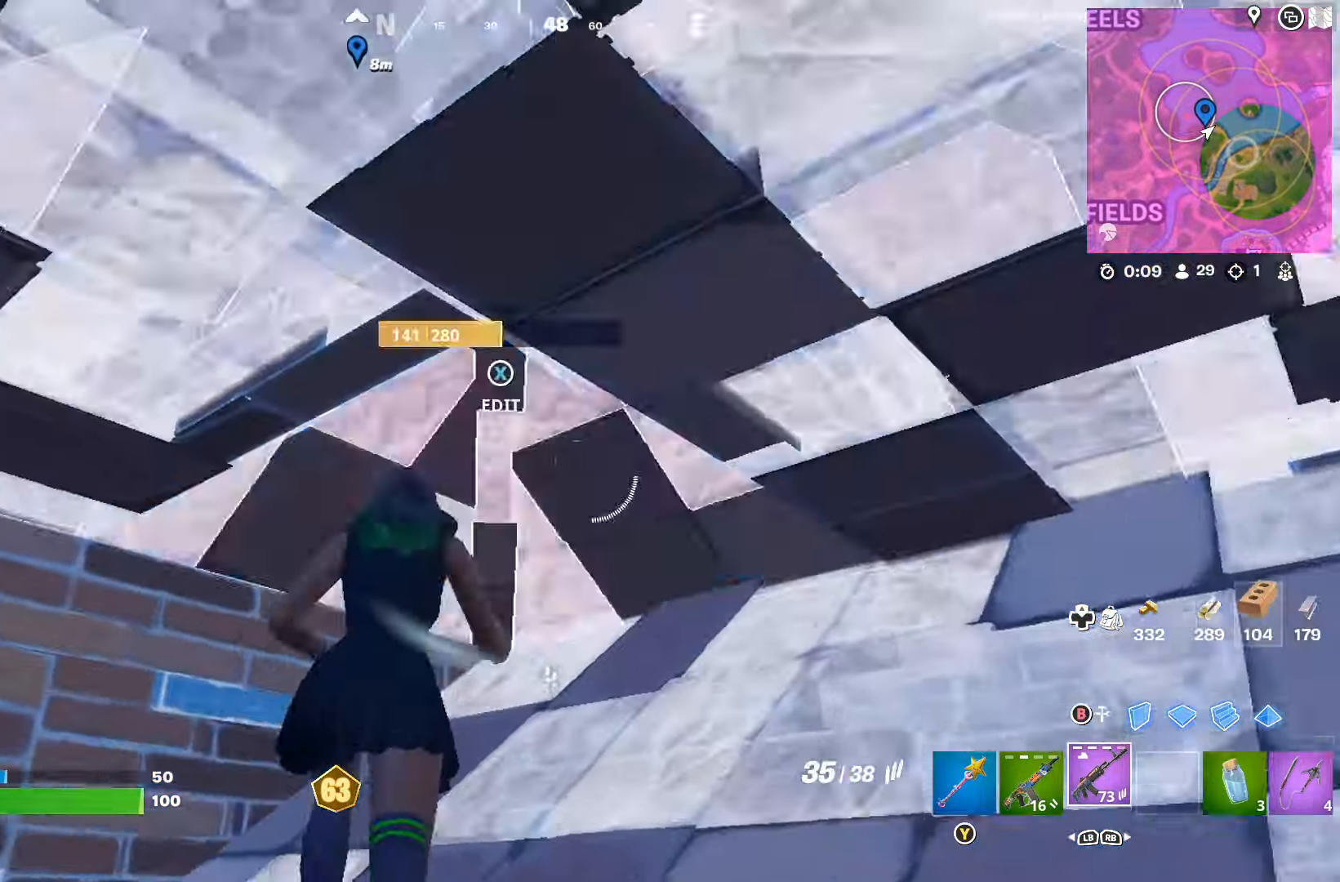
{"buttons": [], "left_stick": "down-left", "right_stick": "down", "events": [[33, "X", "down"], [100, "R2", "down"], [100, "X", "up"], [133, "R2", "up"], [133, "right_stick", "down"], [333, "right_stick", "center"], [367, "left_stick", "right"], [400, "right_stick", "down"], [467, "left_stick", "down-left"]]}